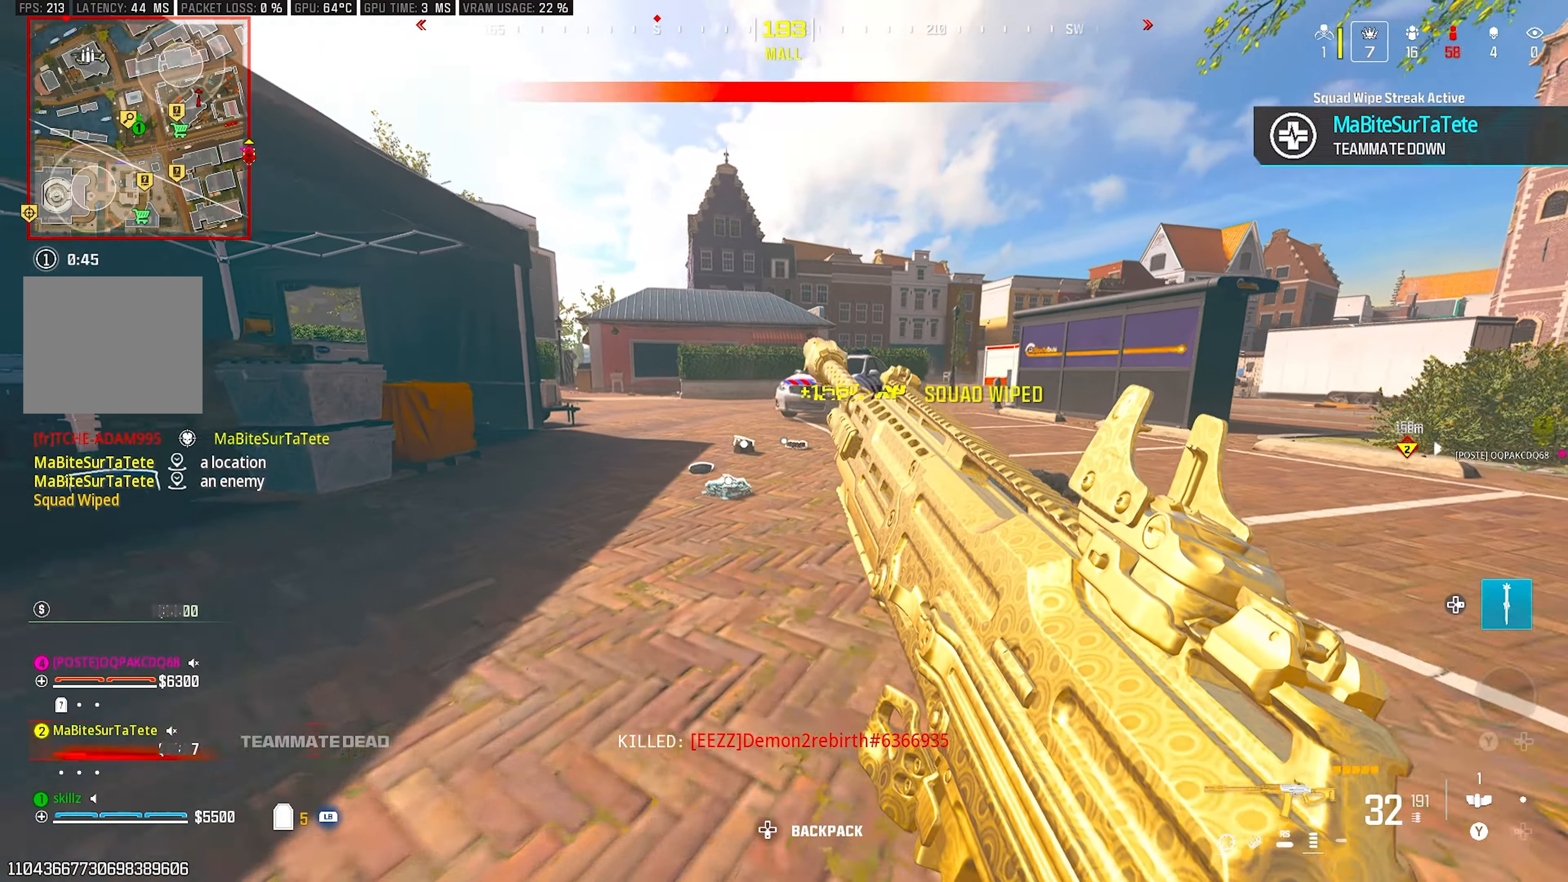
Gameplay with a controller (PlayStation layout); each line is a JSON object with the inputs held at the frame after it. "events" lists button and stick changes between this image and that frame as [ms after this image, input, new state], when the widget could be followed in between.
{"buttons": [], "left_stick": "up", "right_stick": "center", "events": [[17, "CROSS", "down"], [183, "CROSS", "up"]]}
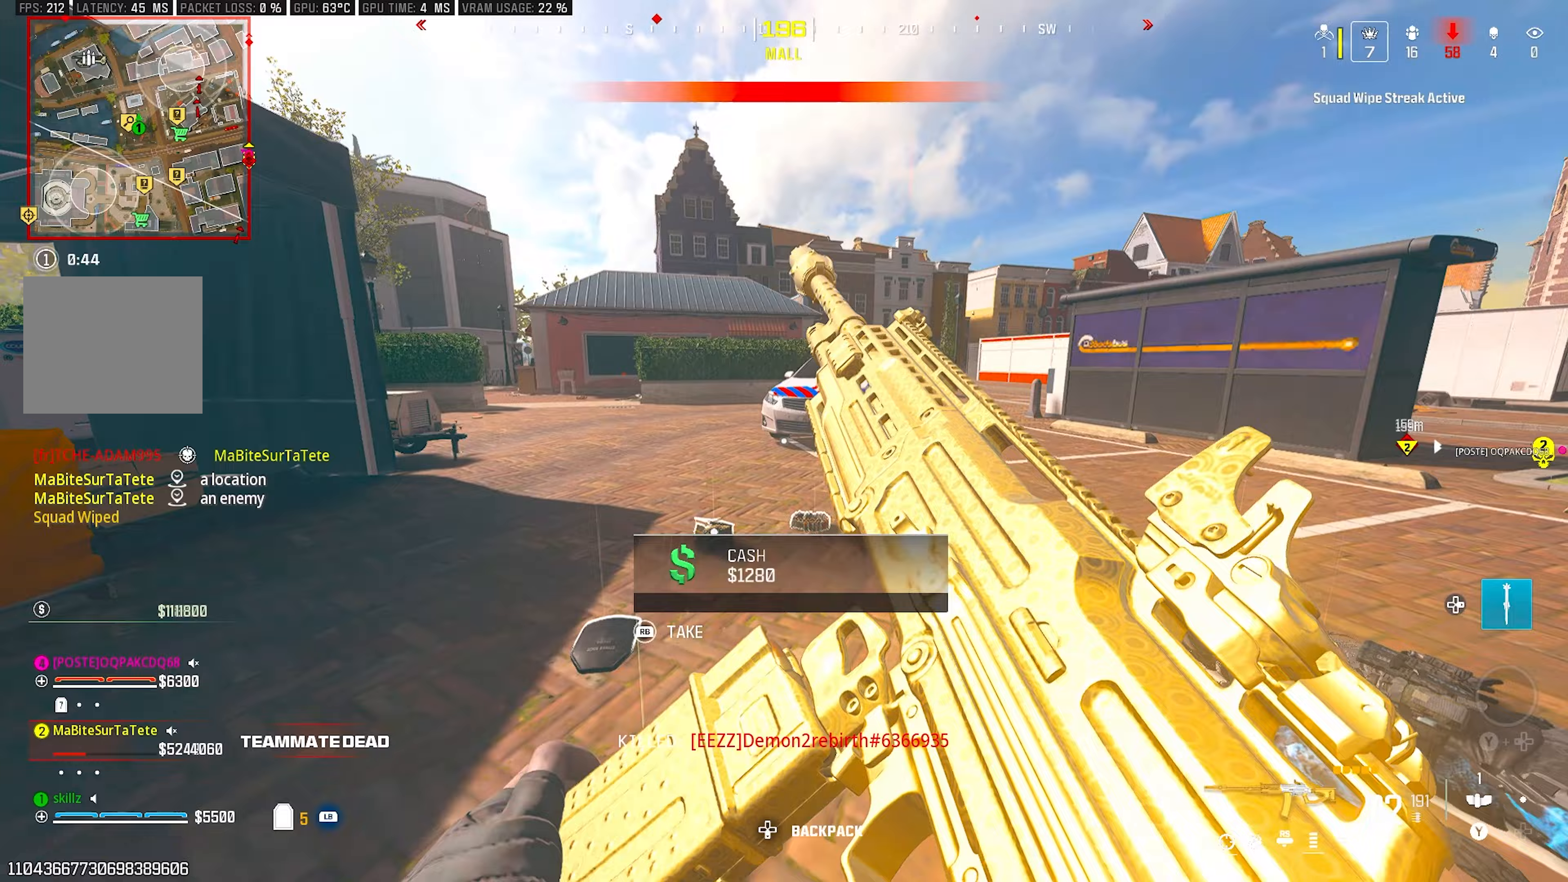
{"buttons": ["L1"], "left_stick": "up", "right_stick": "center", "events": [[83, "right_stick", "right"], [250, "right_stick", "up-right"], [417, "L1", "down"], [417, "right_stick", "center"]]}
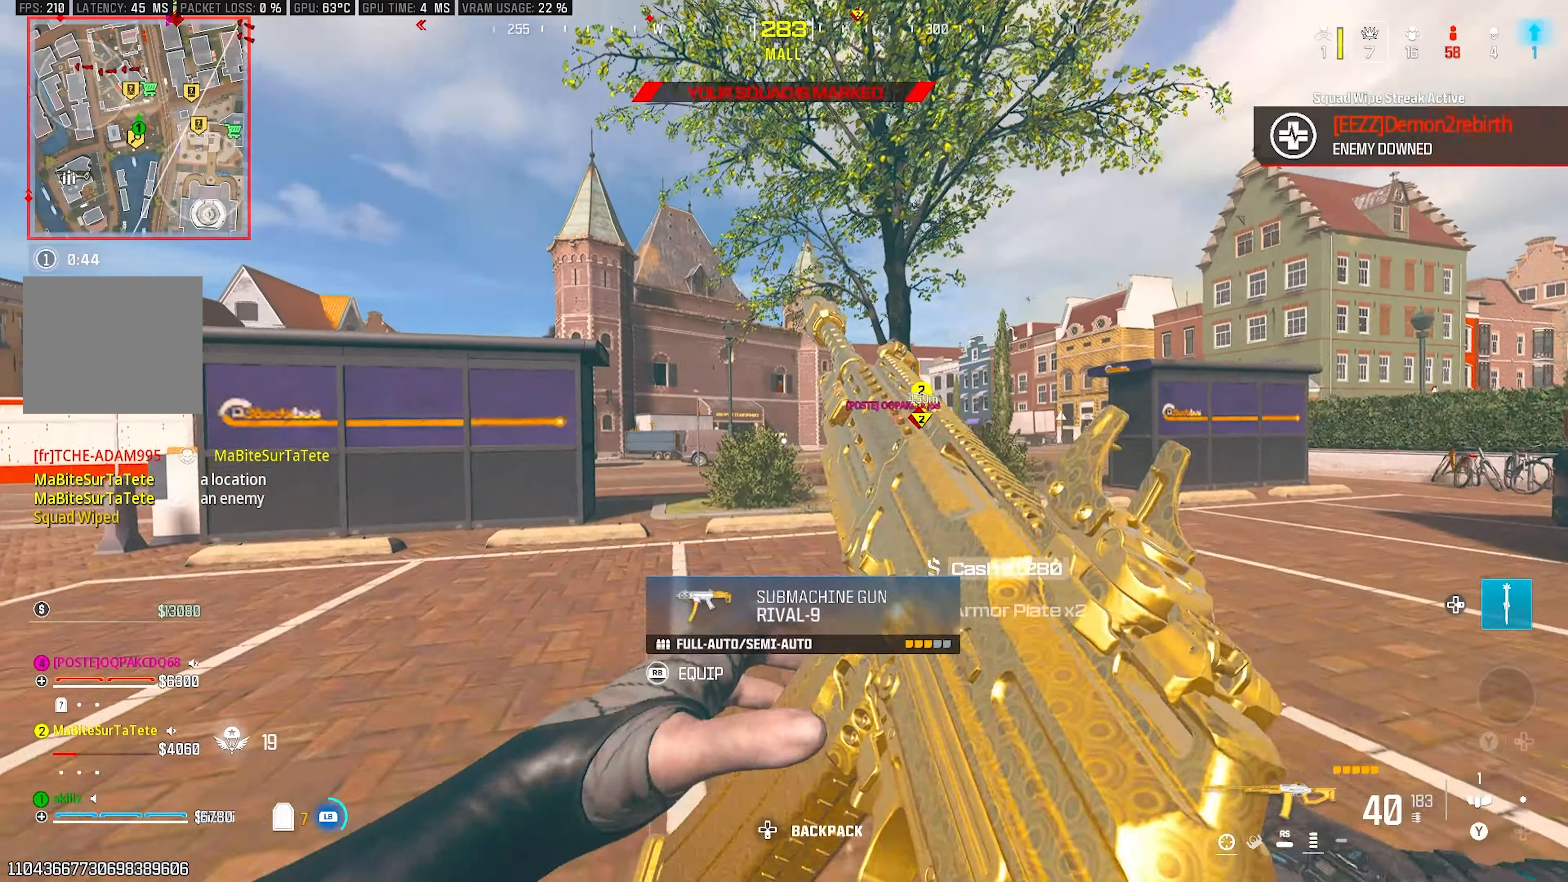
{"buttons": ["CIRCLE"], "left_stick": "up", "right_stick": "center", "events": [[17, "L1", "up"], [383, "CIRCLE", "down"]]}
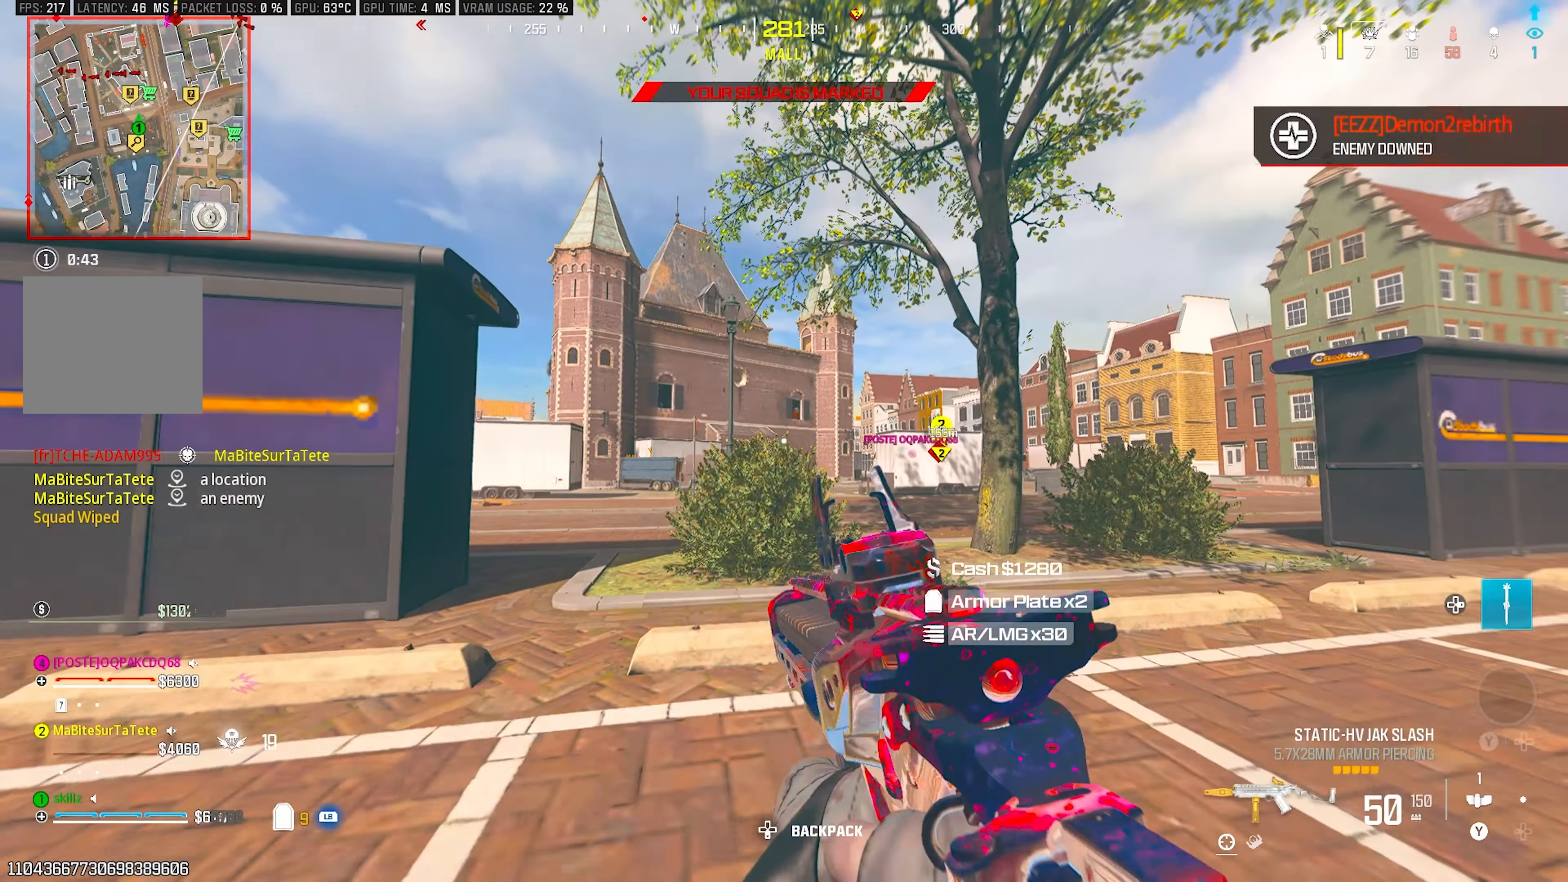
{"buttons": [], "left_stick": "center", "right_stick": "center", "events": [[50, "CIRCLE", "up"], [67, "CROSS", "down"], [117, "right_stick", "down"], [150, "left_stick", "right"], [183, "CROSS", "up"], [183, "right_stick", "center"], [250, "left_stick", "down-right"], [383, "left_stick", "center"]]}
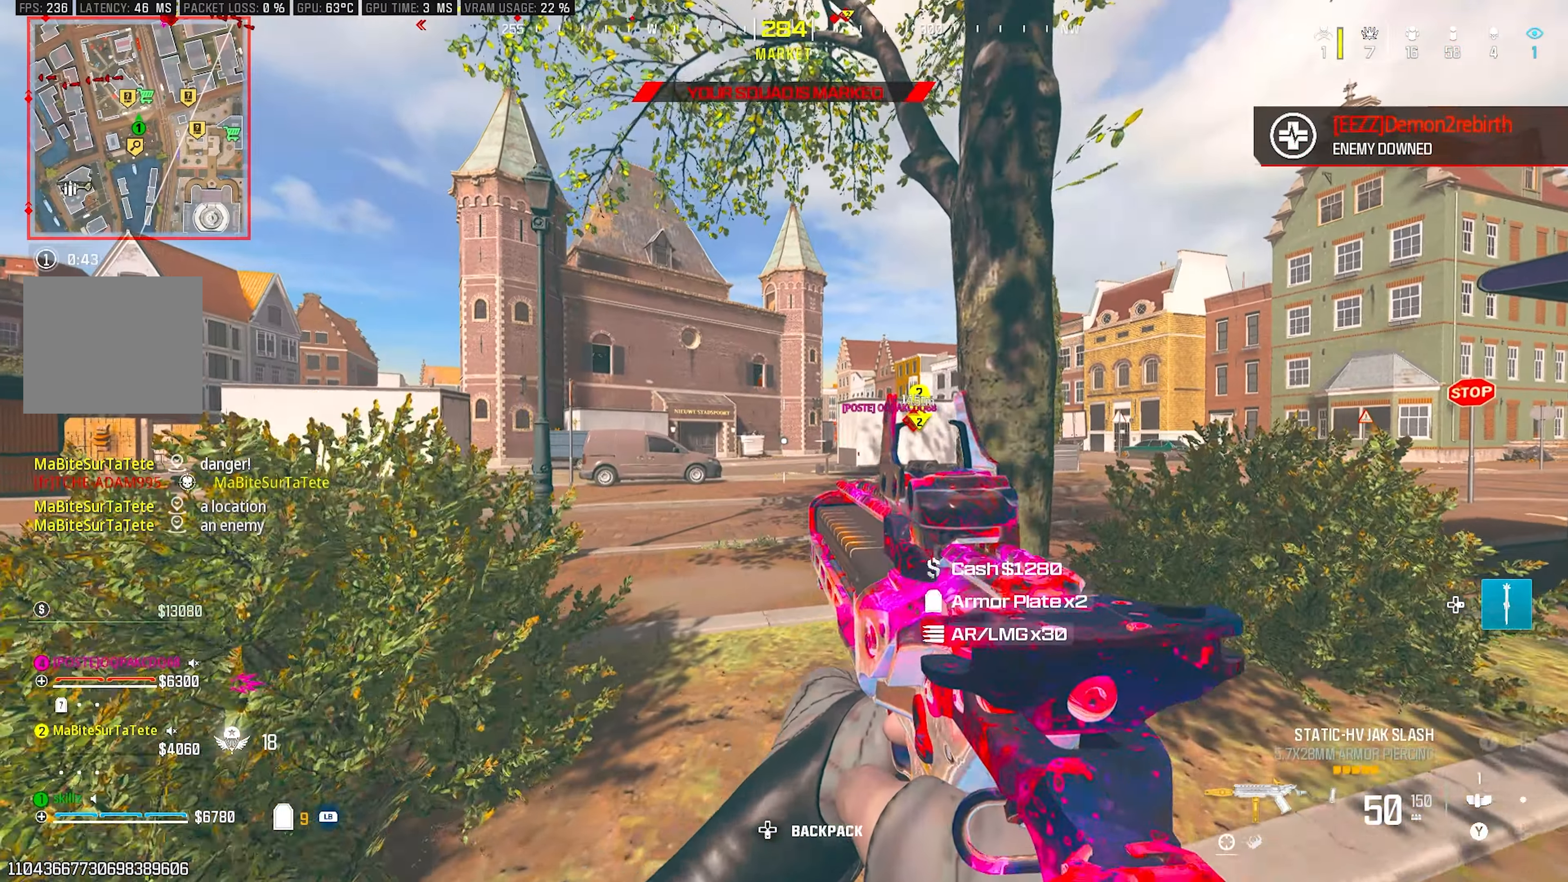
{"buttons": [], "left_stick": "up-left", "right_stick": "center", "events": [[83, "L1", "down"], [150, "left_stick", "up"], [200, "L1", "up"], [233, "left_stick", "up-left"], [350, "L1", "down"], [450, "L1", "up"]]}
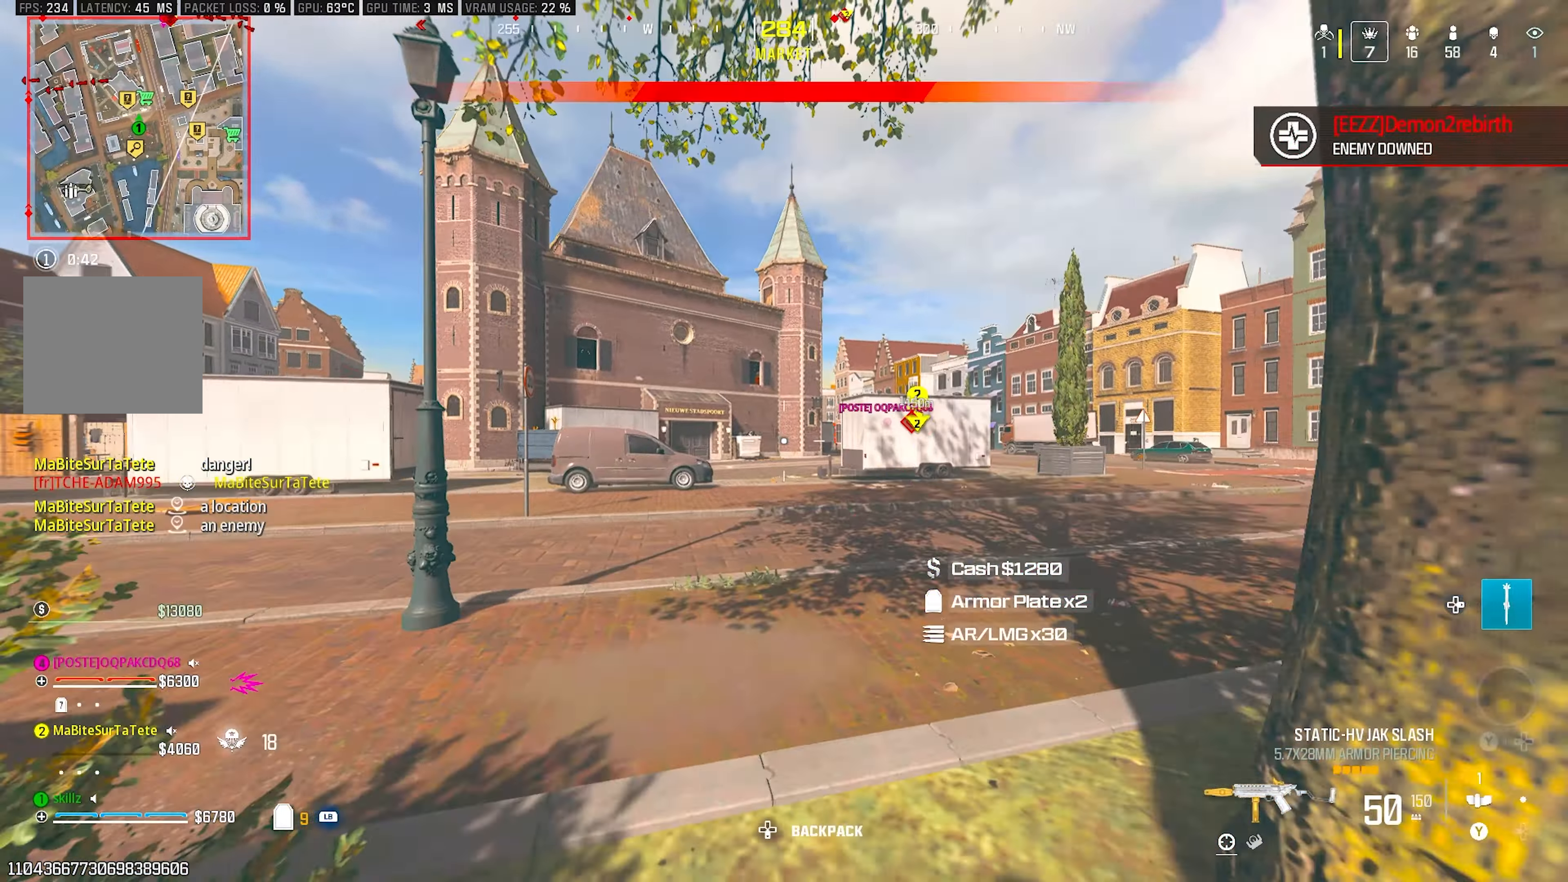
{"buttons": ["CROSS", "L2"], "left_stick": "up-left", "right_stick": "center", "events": [[17, "right_stick", "up"], [133, "right_stick", "center"], [283, "CIRCLE", "down"], [433, "CIRCLE", "up"], [433, "CROSS", "down"], [467, "L2", "down"]]}
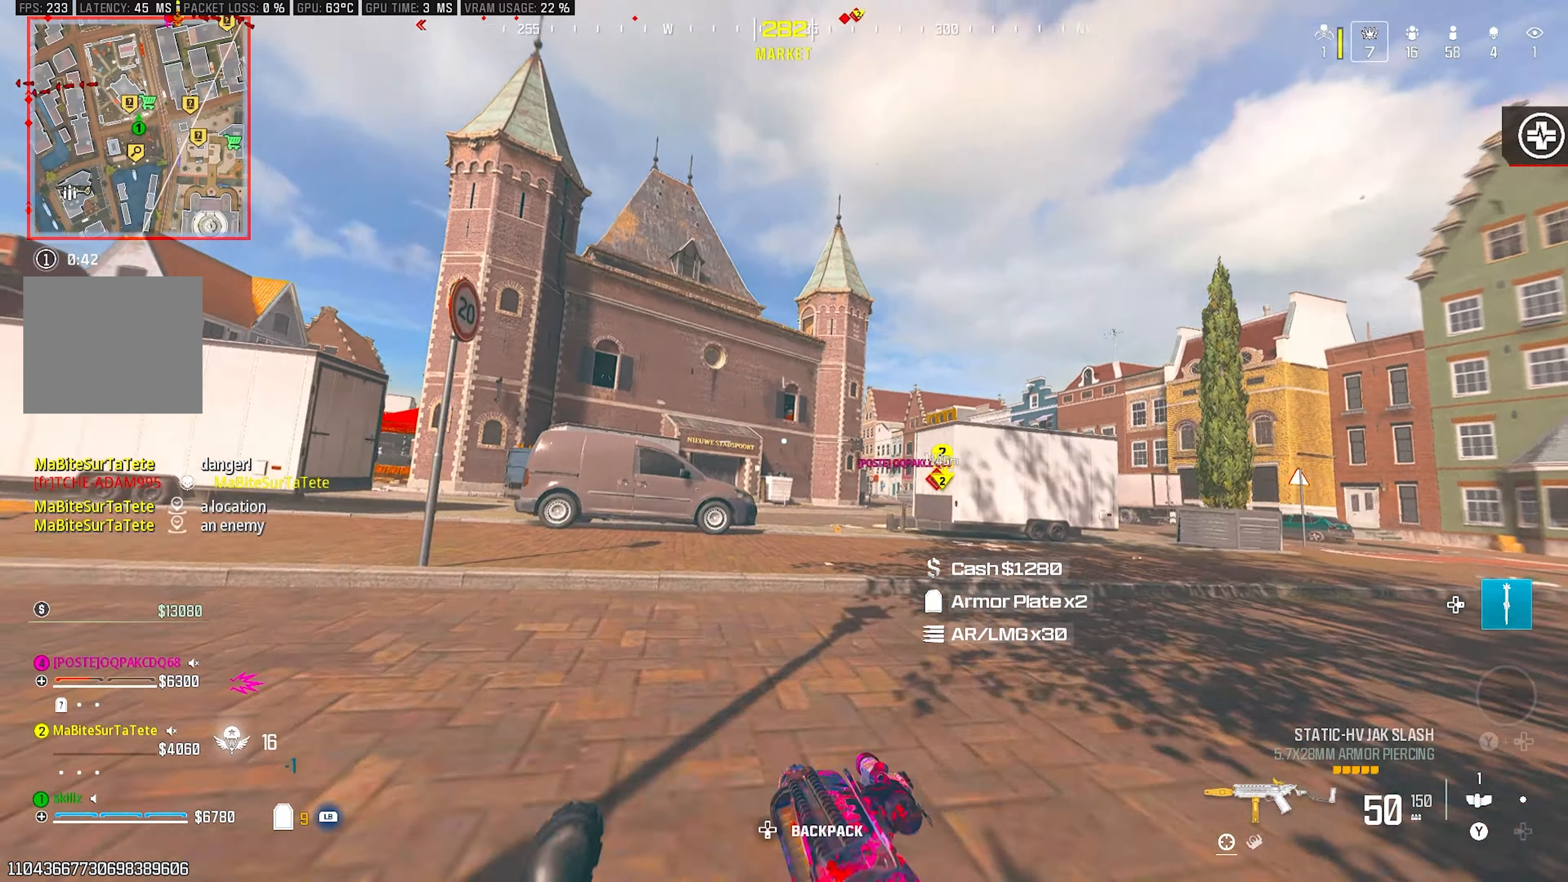
{"buttons": ["L2"], "left_stick": "up-left", "right_stick": "center", "events": [[33, "right_stick", "up"], [117, "CROSS", "up"], [200, "L1", "down"], [400, "right_stick", "center"], [500, "L1", "up"]]}
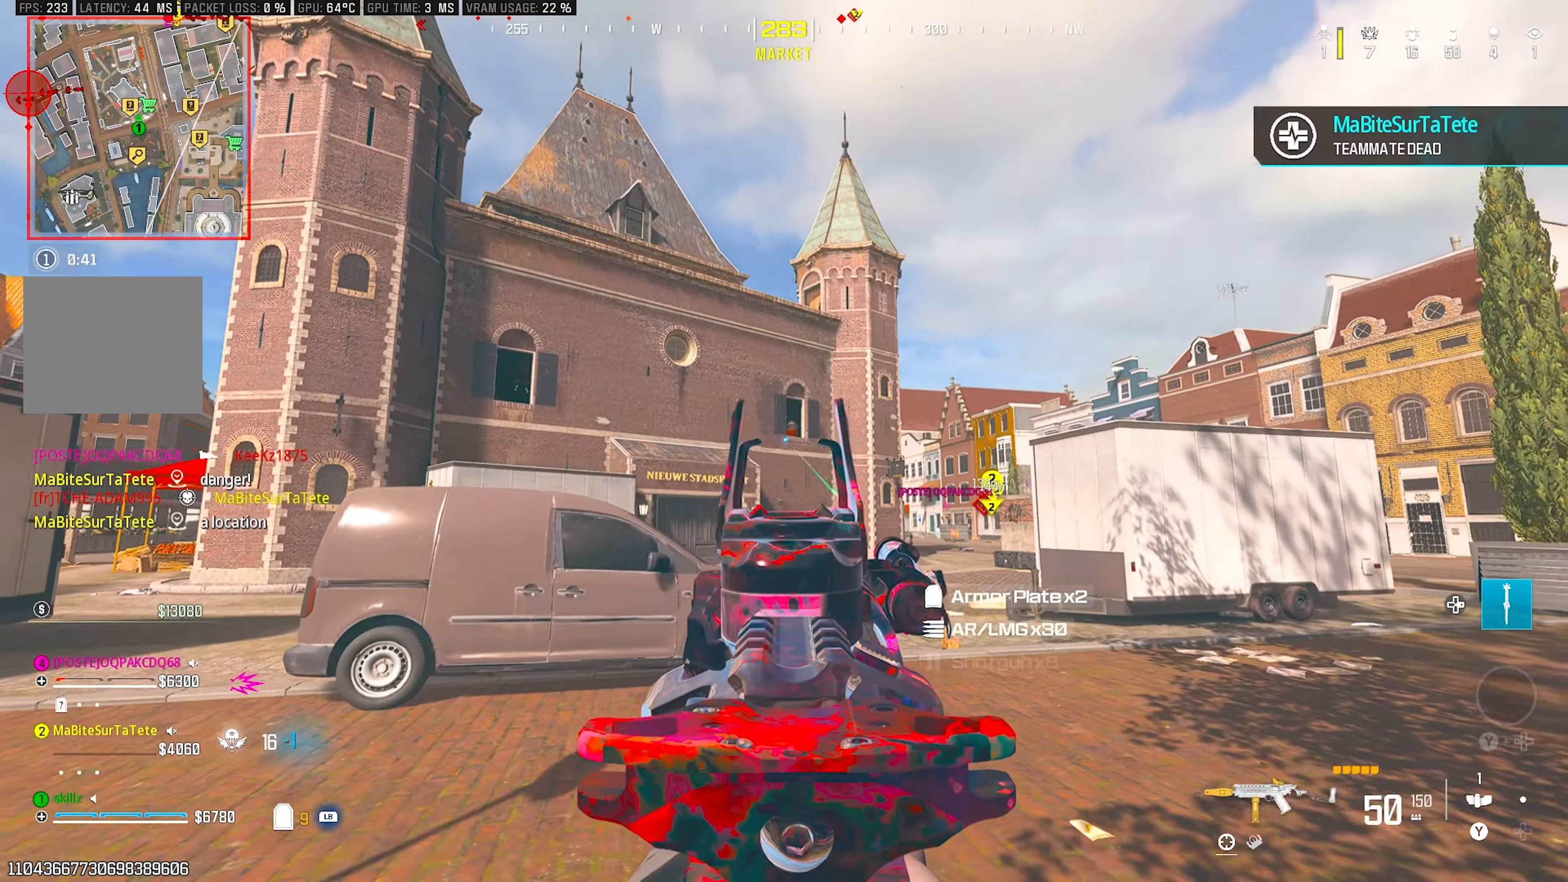
{"buttons": [], "left_stick": "up", "right_stick": "down-right", "events": [[17, "L2", "up"], [150, "L1", "down"], [267, "L1", "up"], [283, "left_stick", "up"], [367, "right_stick", "right"], [467, "right_stick", "down-right"]]}
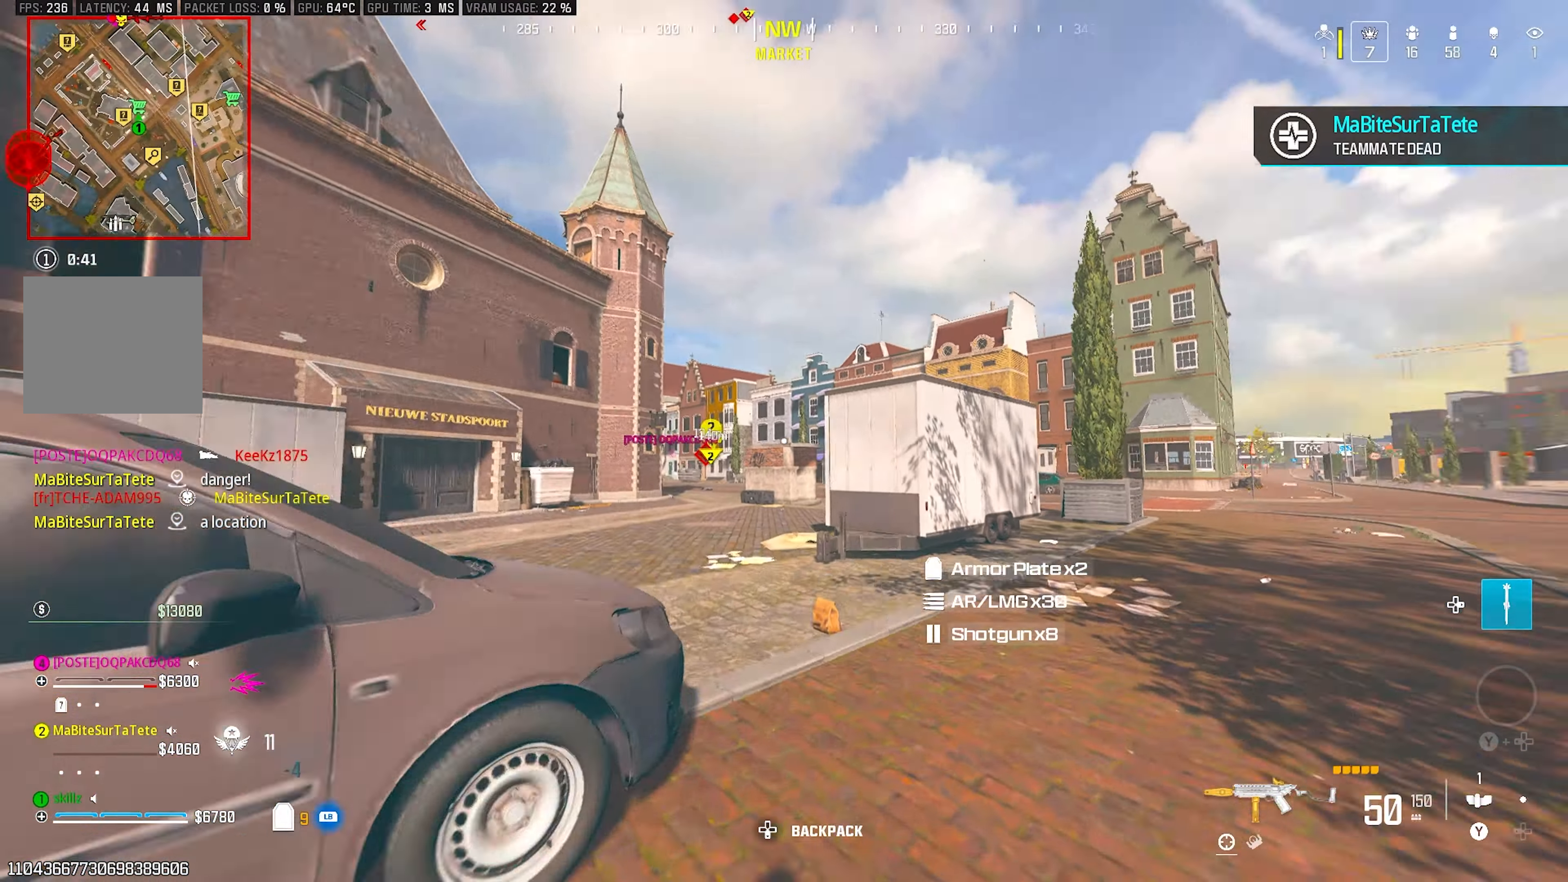
{"buttons": ["L1"], "left_stick": "up", "right_stick": "center", "events": [[67, "right_stick", "down"], [183, "L1", "down"], [200, "right_stick", "left"], [300, "L1", "up"], [450, "L1", "down"], [500, "right_stick", "center"]]}
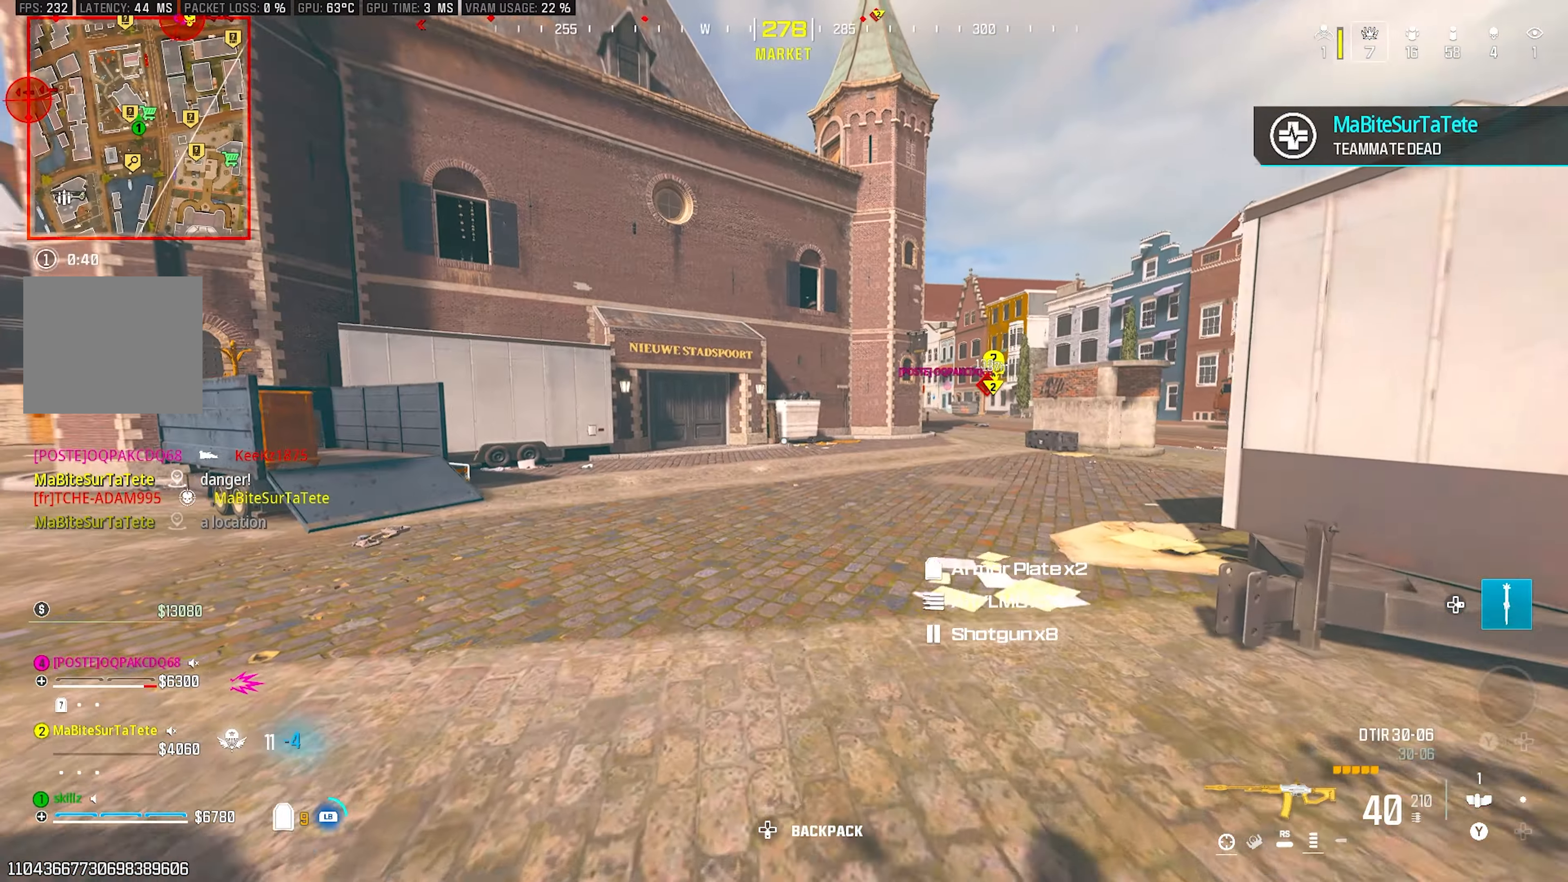
{"buttons": [], "left_stick": "up-left", "right_stick": "center", "events": [[33, "CIRCLE", "down"], [50, "L1", "up"], [150, "left_stick", "up-left"], [183, "CIRCLE", "up"], [300, "CROSS", "down"], [467, "CROSS", "up"]]}
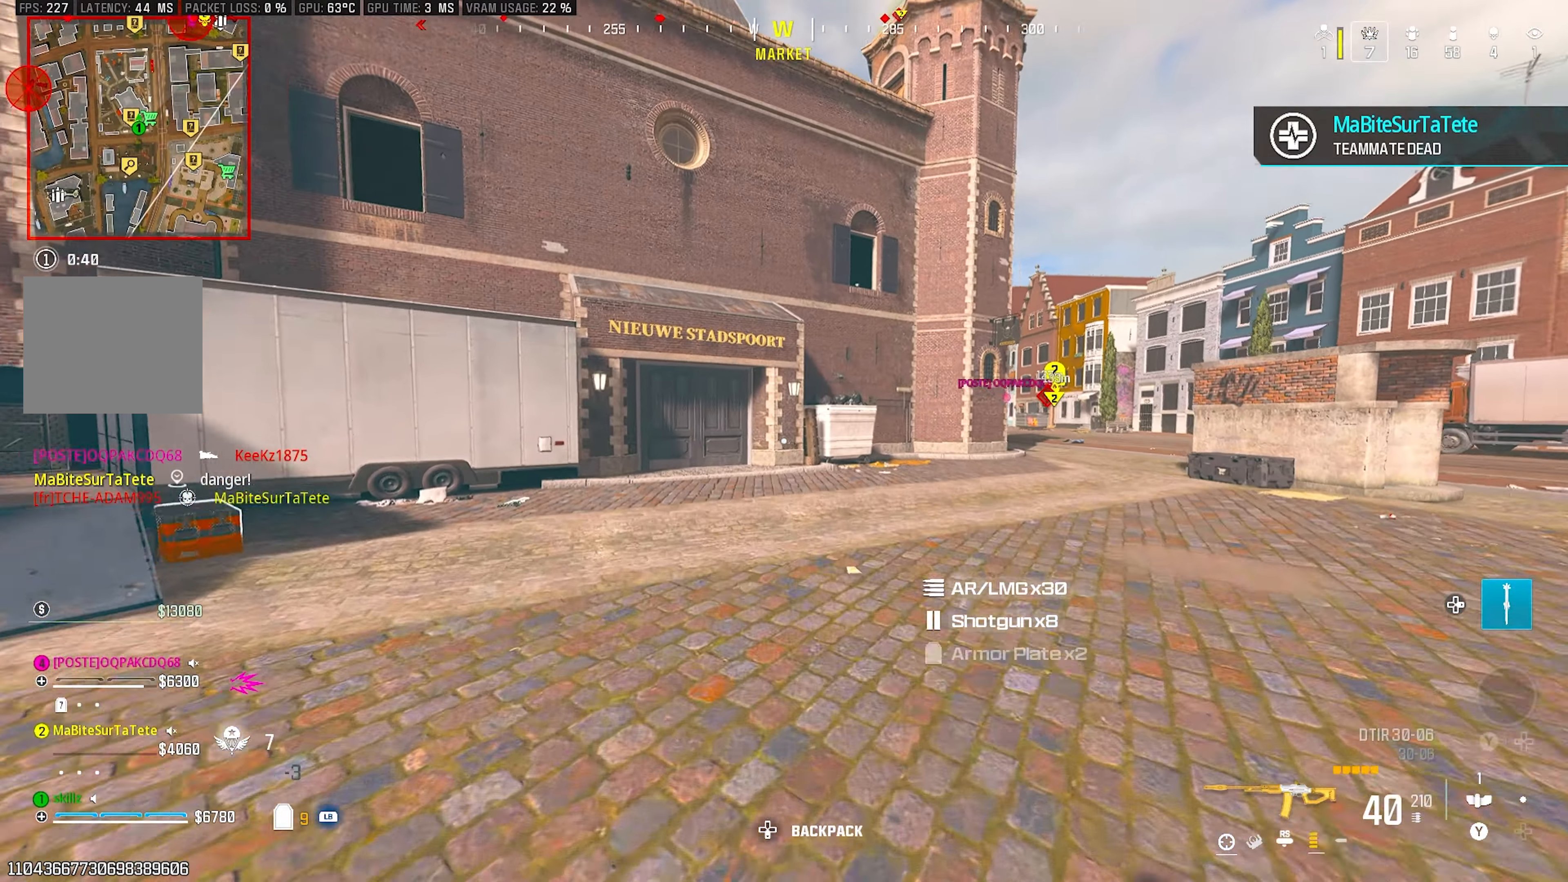
{"buttons": [], "left_stick": "up", "right_stick": "center", "events": [[217, "left_stick", "up"], [250, "L1", "down"], [283, "right_stick", "right"], [350, "L1", "up"], [433, "right_stick", "center"]]}
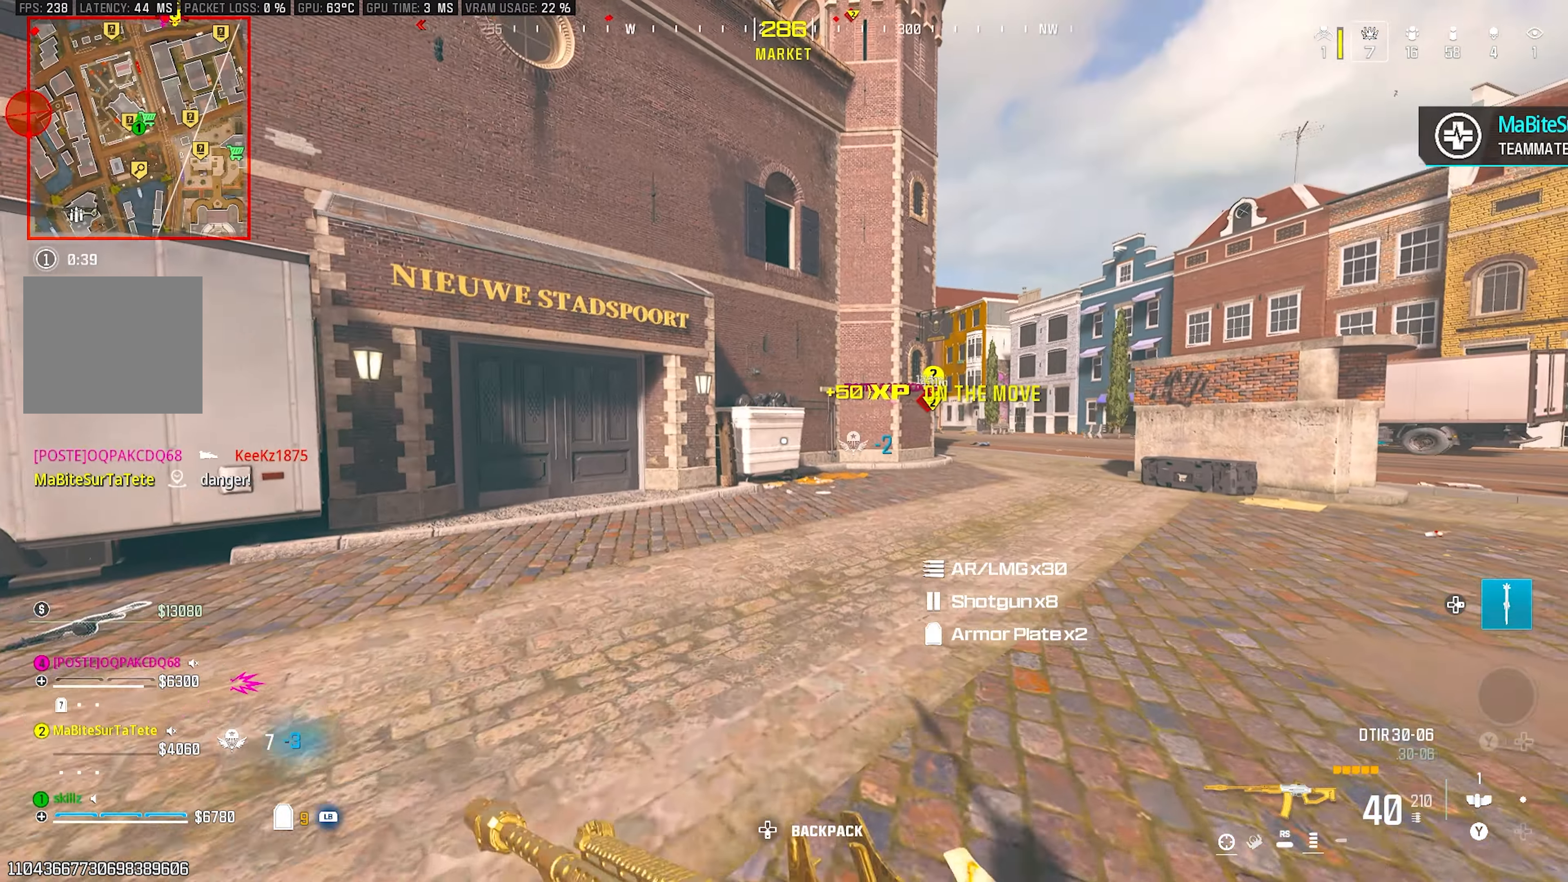
{"buttons": [], "left_stick": "up", "right_stick": "center", "events": [[17, "CIRCLE", "down"], [150, "CIRCLE", "up"], [233, "CROSS", "down"], [400, "CROSS", "up"]]}
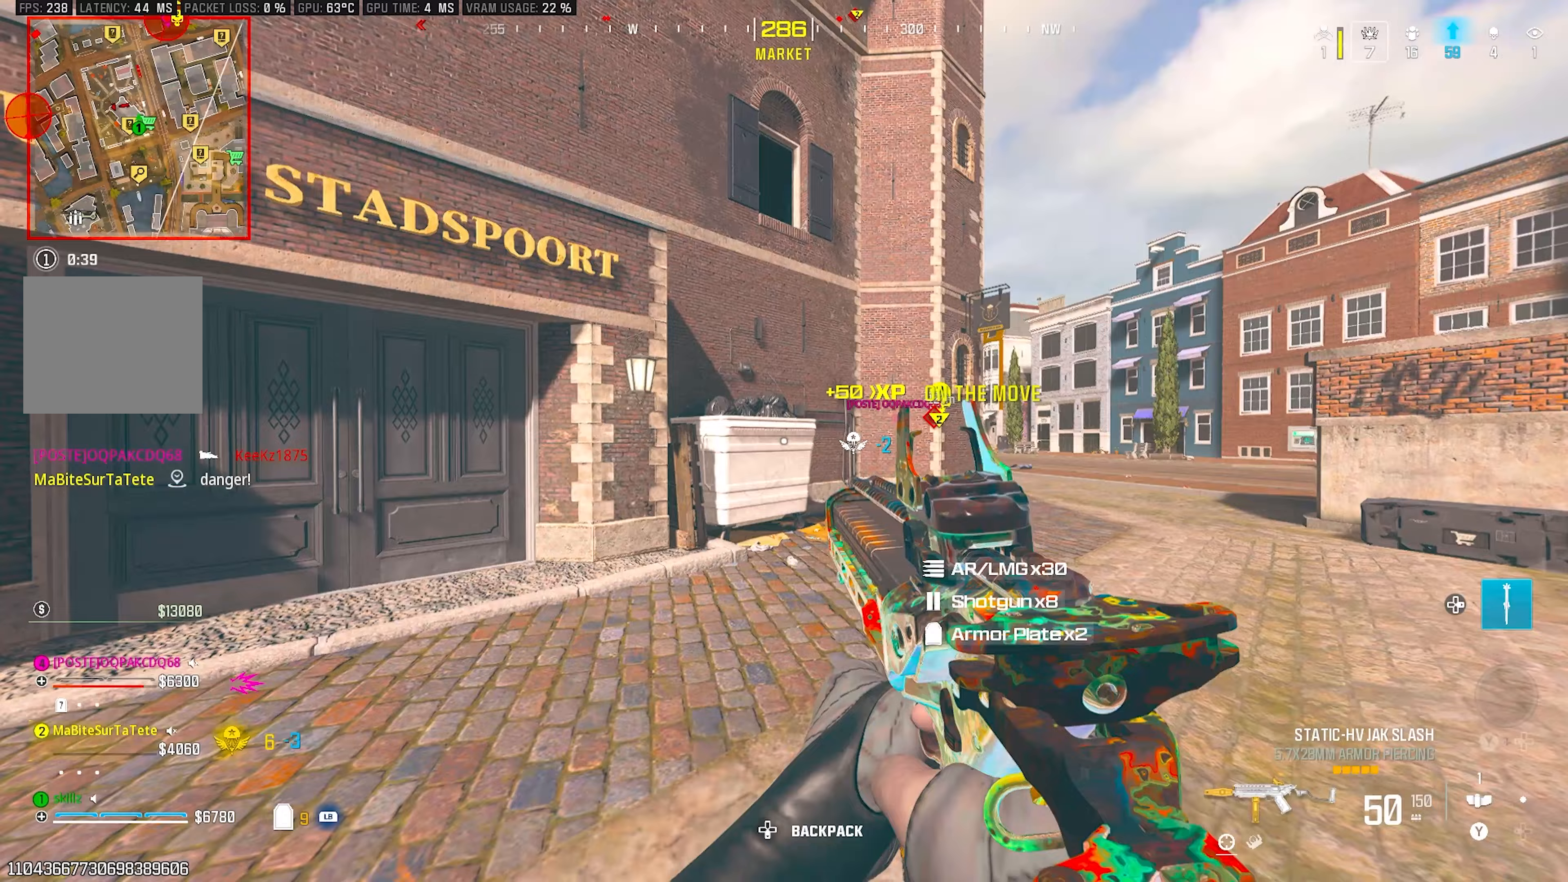
{"buttons": [], "left_stick": "up", "right_stick": "center", "events": []}
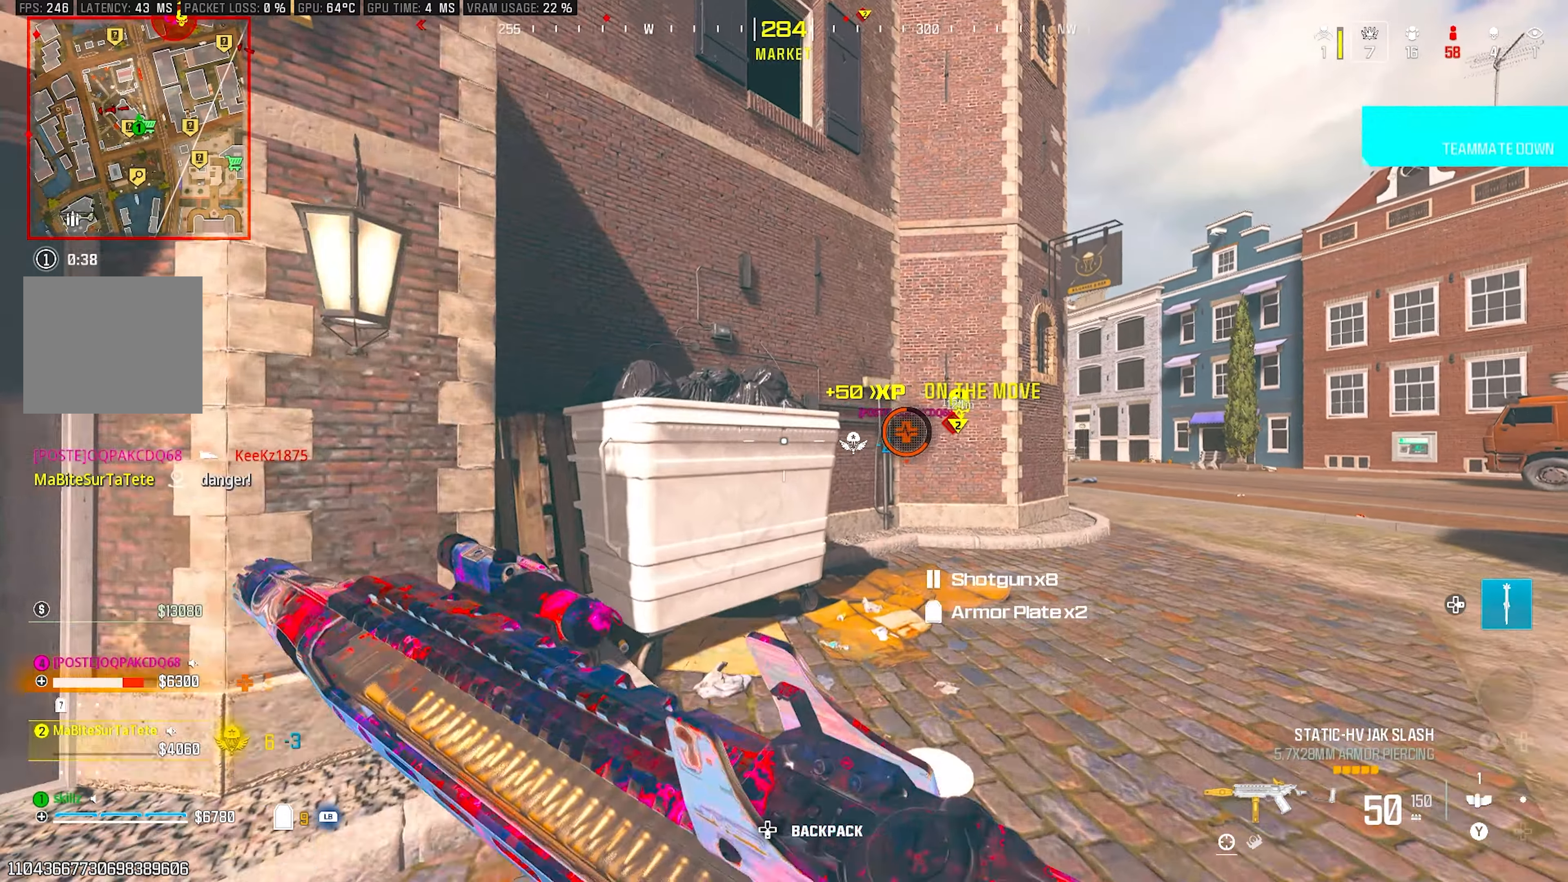
{"buttons": ["CROSS"], "left_stick": "up", "right_stick": "left", "events": [[133, "right_stick", "left"], [167, "CROSS", "down"], [283, "CROSS", "up"], [350, "CROSS", "down"], [450, "CROSS", "up"], [500, "CROSS", "down"]]}
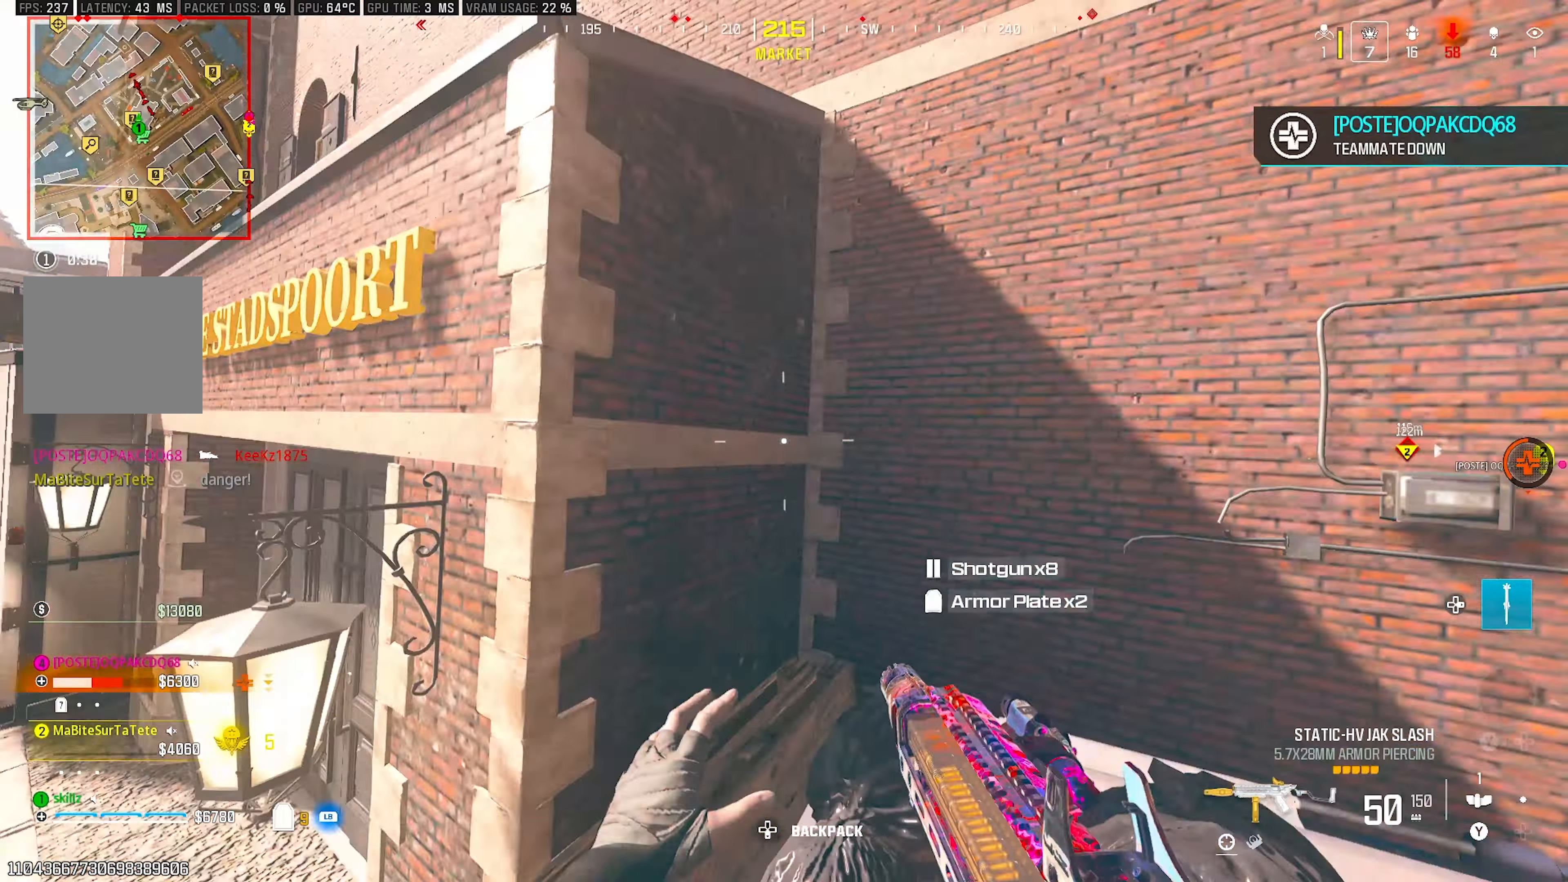
{"buttons": ["CROSS"], "left_stick": "up", "right_stick": "center", "events": [[150, "CROSS", "up"], [183, "right_stick", "up-left"], [250, "CROSS", "down"], [267, "right_stick", "center"], [367, "CROSS", "up"], [433, "CROSS", "down"]]}
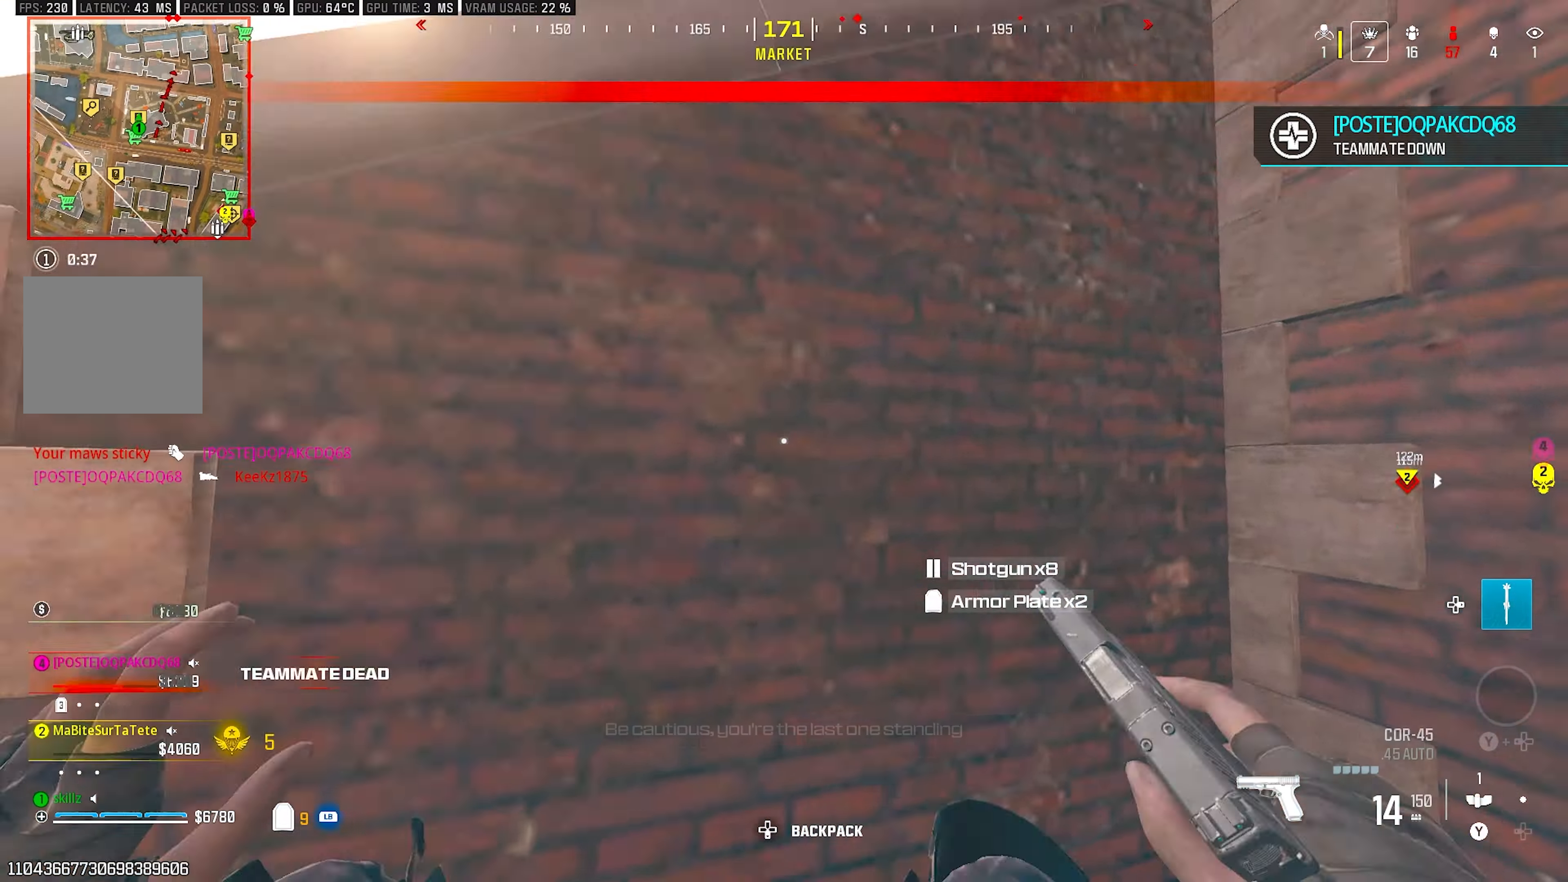
{"buttons": [], "left_stick": "up-left", "right_stick": "center", "events": [[50, "CROSS", "up"], [117, "CROSS", "down"], [267, "CROSS", "up"], [333, "left_stick", "up-left"]]}
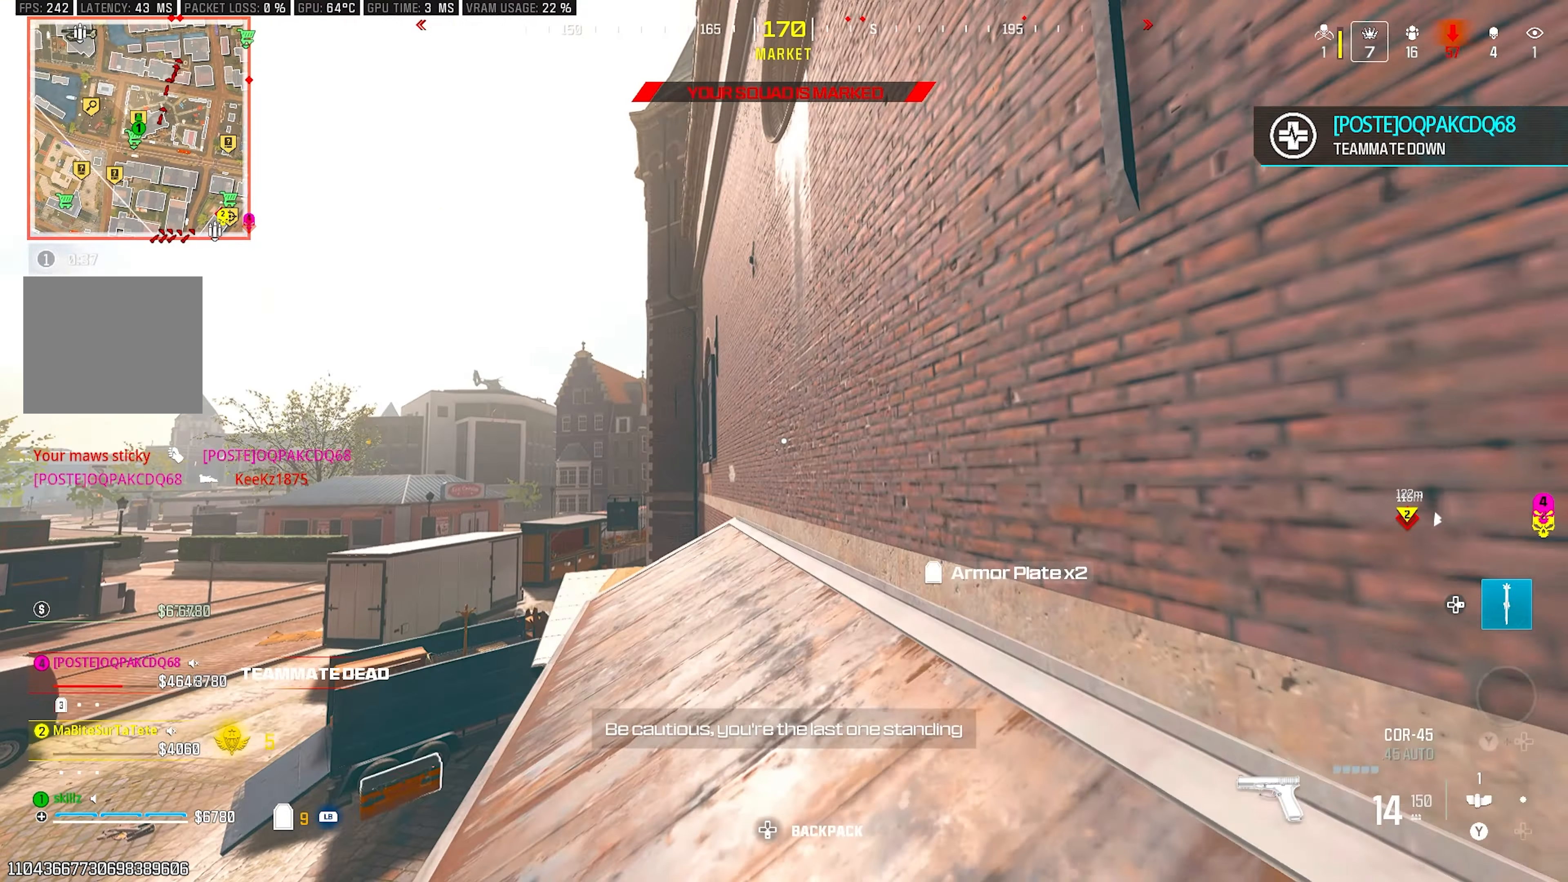
{"buttons": [], "left_stick": "up-left", "right_stick": "center", "events": [[217, "right_stick", "down"], [367, "right_stick", "center"]]}
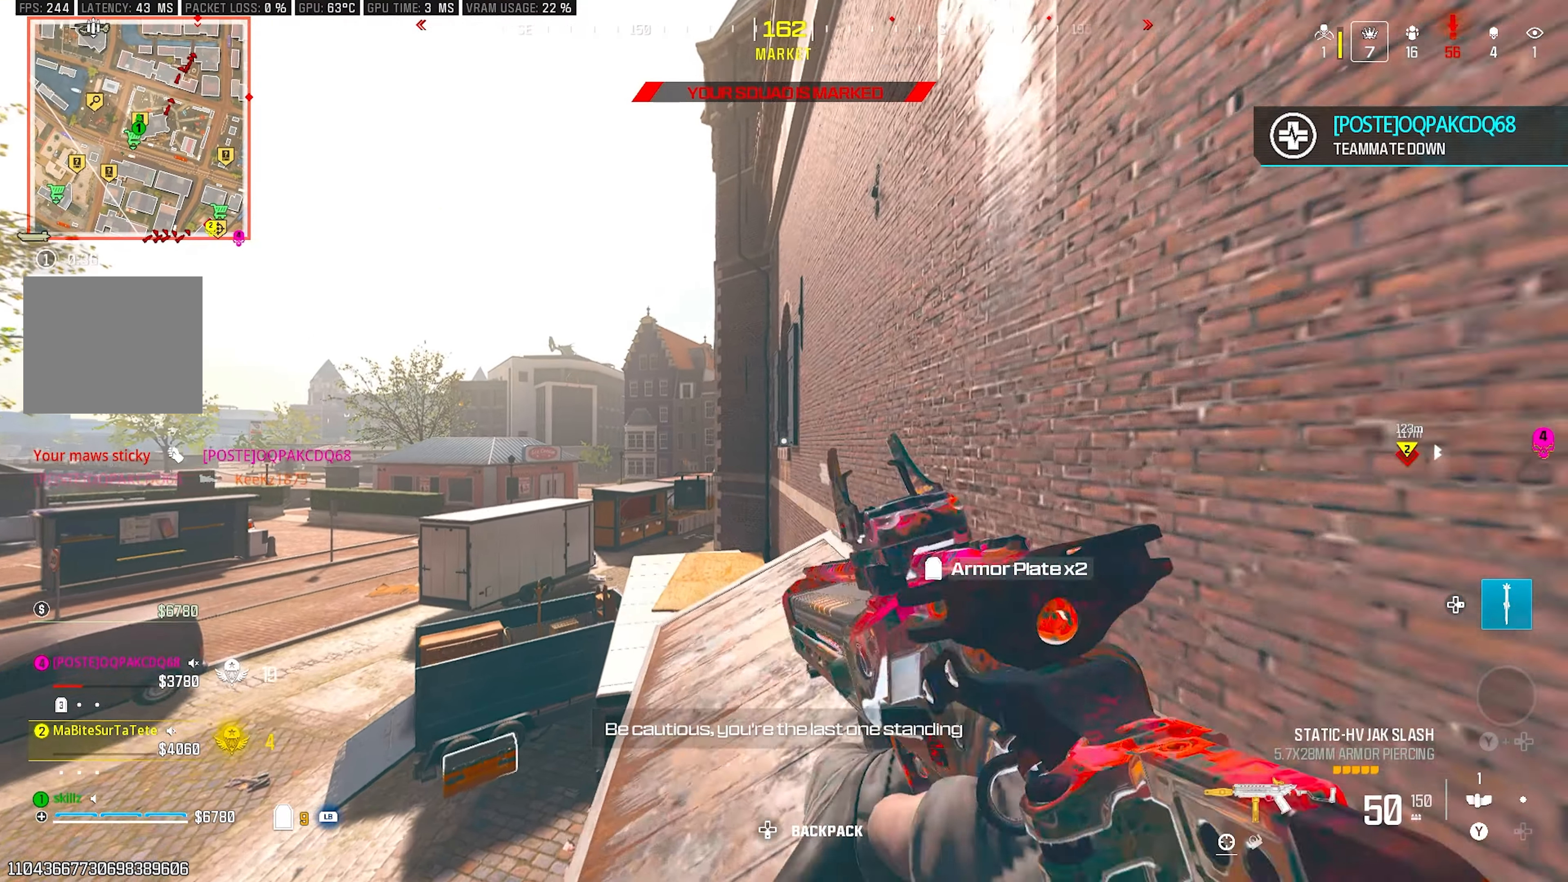
{"buttons": [], "left_stick": "up", "right_stick": "center", "events": [[233, "right_stick", "right"], [317, "left_stick", "up"], [383, "right_stick", "center"]]}
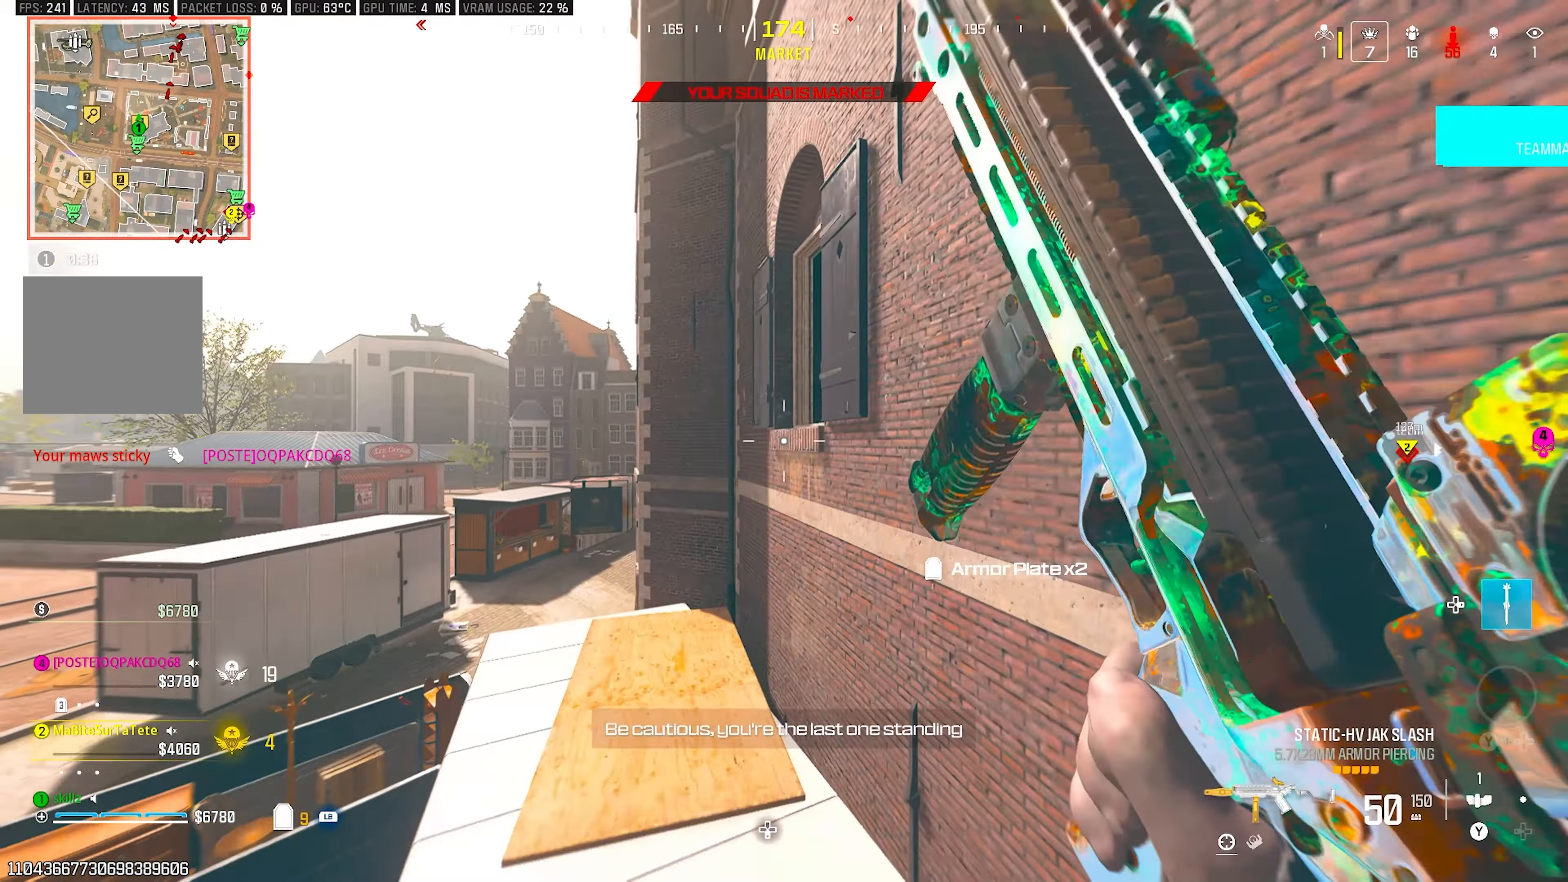
{"buttons": [], "left_stick": "up", "right_stick": "down-right", "events": [[50, "right_stick", "right"], [83, "CROSS", "down"], [217, "CROSS", "up"], [333, "CROSS", "down"], [333, "right_stick", "center"], [433, "CROSS", "up"], [433, "right_stick", "down-right"]]}
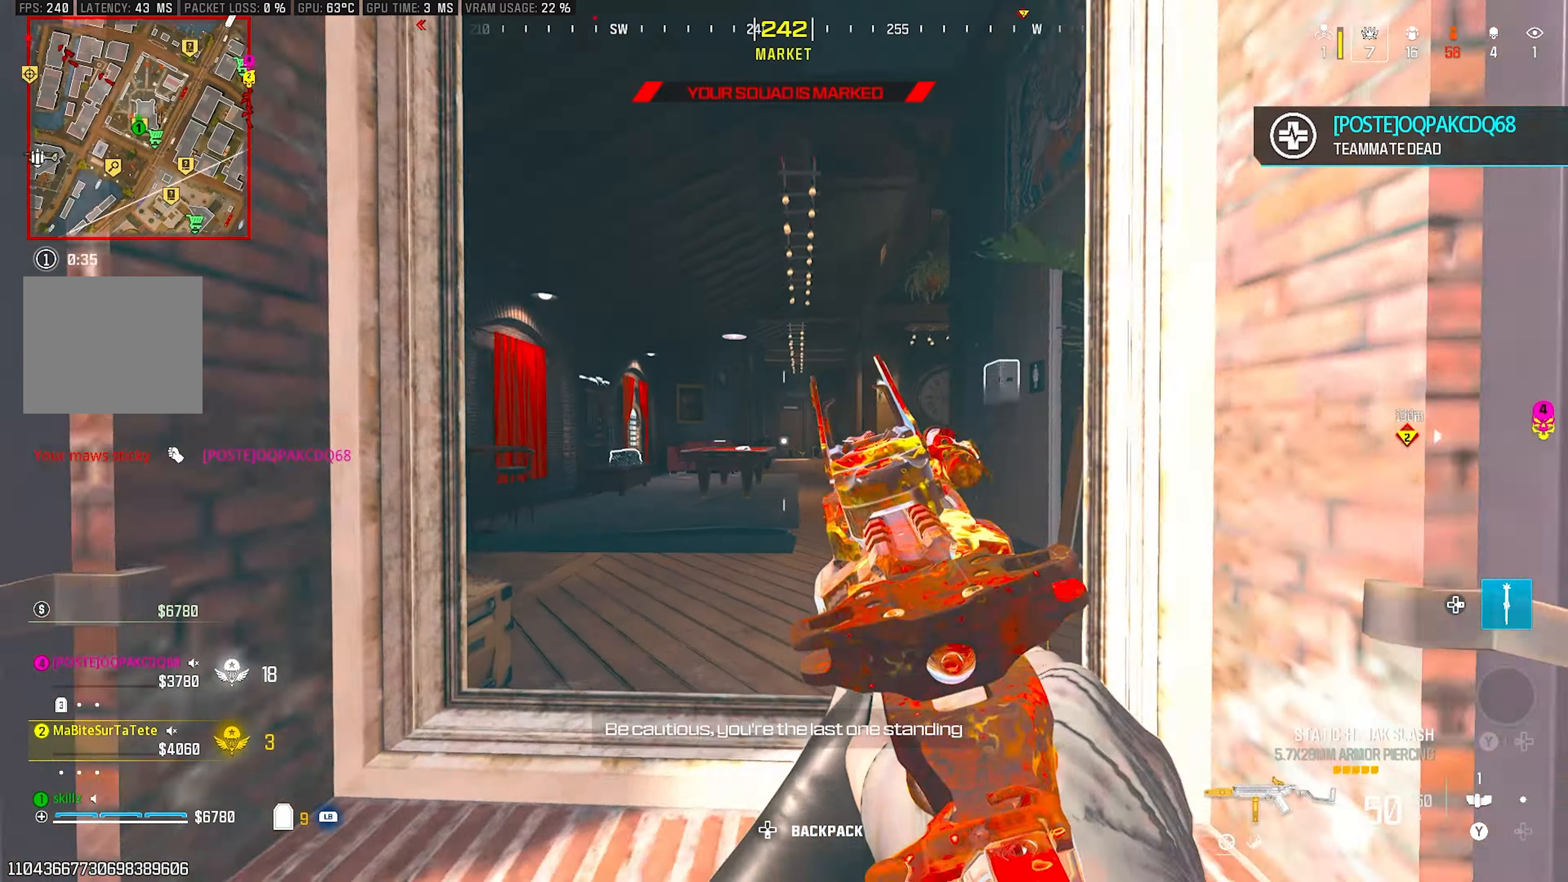
{"buttons": [], "left_stick": "down-left", "right_stick": "right", "events": [[17, "CROSS", "down"], [100, "CROSS", "up"], [150, "CROSS", "down"], [167, "right_stick", "center"], [333, "CROSS", "up"], [483, "left_stick", "down-left"], [500, "right_stick", "right"]]}
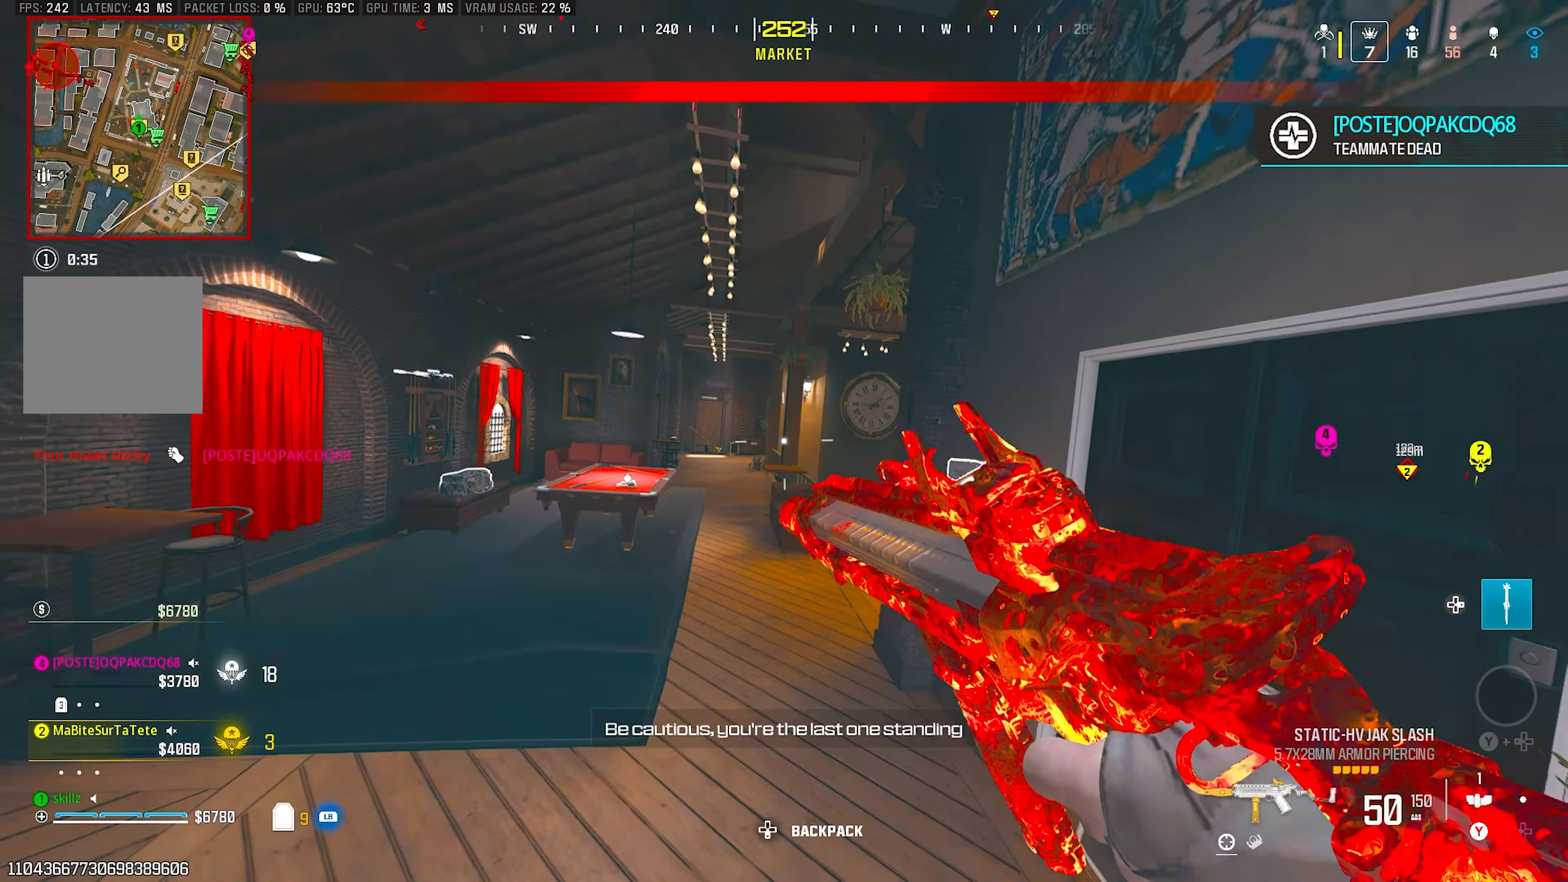
{"buttons": [], "left_stick": "left", "right_stick": "center", "events": [[217, "right_stick", "center"], [417, "left_stick", "left"]]}
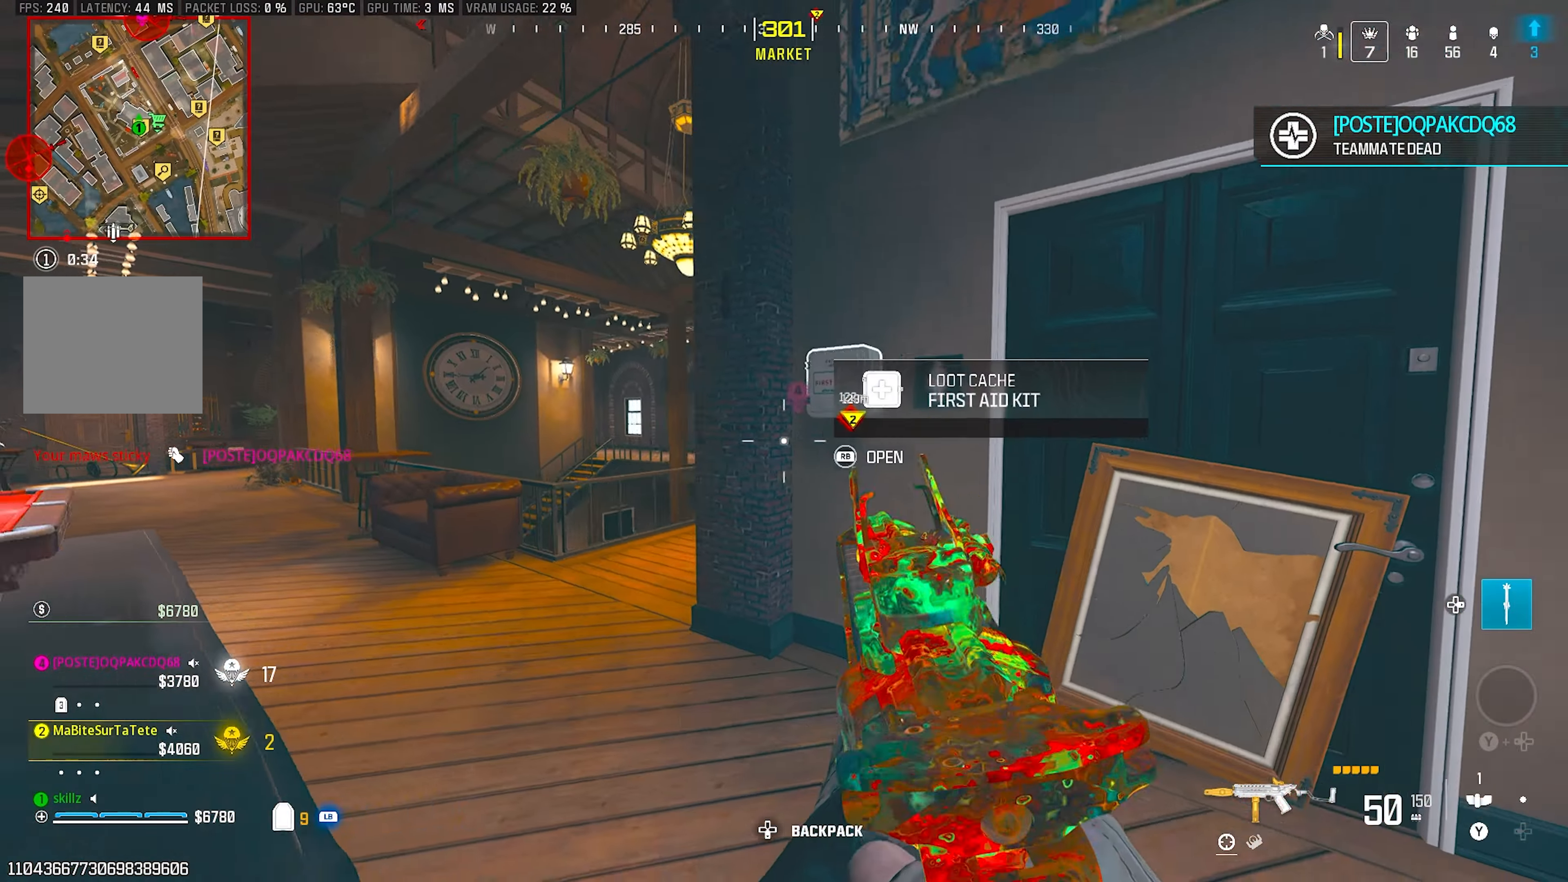
{"buttons": [], "left_stick": "right", "right_stick": "right", "events": [[17, "CROSS", "down"], [133, "CROSS", "up"], [250, "left_stick", "center"], [367, "left_stick", "right"], [400, "right_stick", "right"]]}
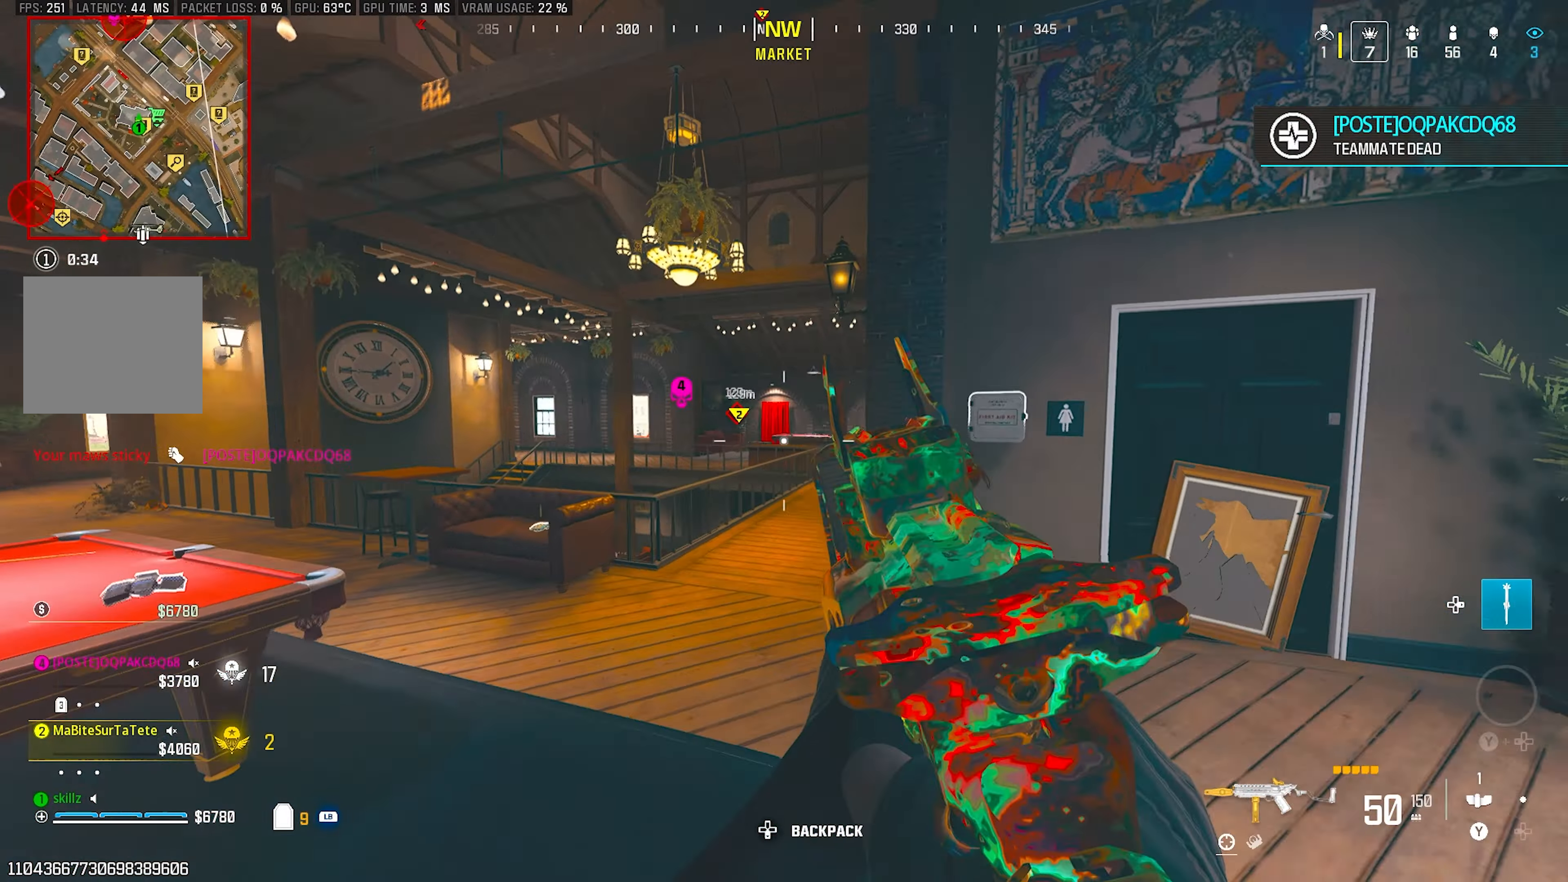
{"buttons": [], "left_stick": "down-right", "right_stick": "up", "events": [[50, "left_stick", "up"], [150, "right_stick", "center"], [317, "right_stick", "up-right"], [367, "R1", "down"], [433, "right_stick", "up"], [450, "R1", "up"], [450, "left_stick", "right"], [500, "left_stick", "down-right"]]}
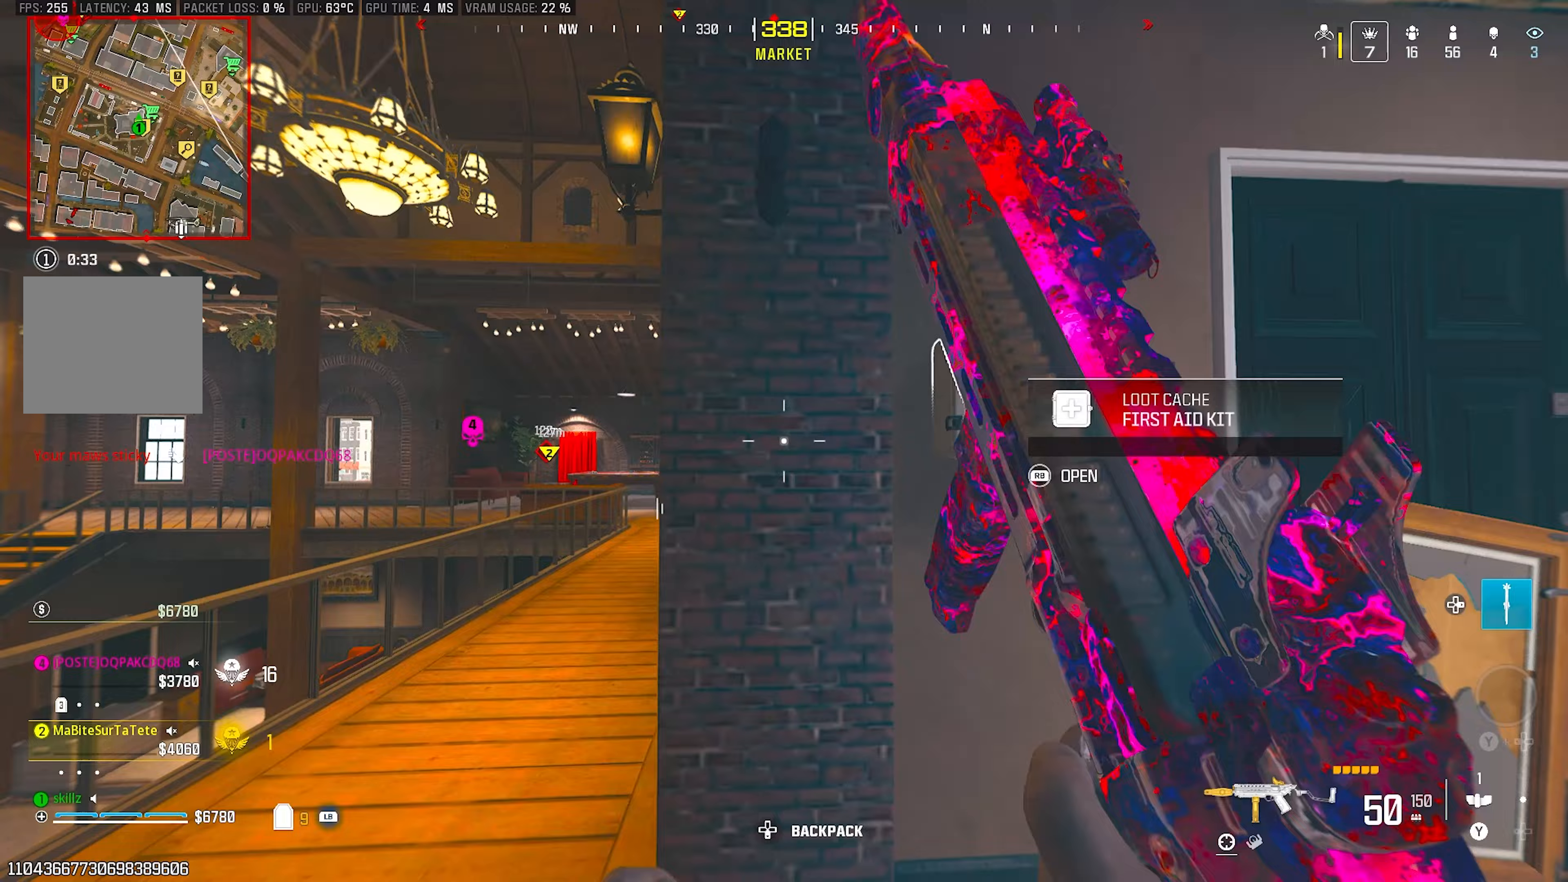
{"buttons": ["R1"], "left_stick": "right", "right_stick": "left", "events": [[33, "R1", "down"], [183, "R1", "up"], [233, "L1", "down"], [250, "L1", "up"], [250, "right_stick", "center"], [317, "right_stick", "left"], [367, "R1", "down"], [383, "left_stick", "right"]]}
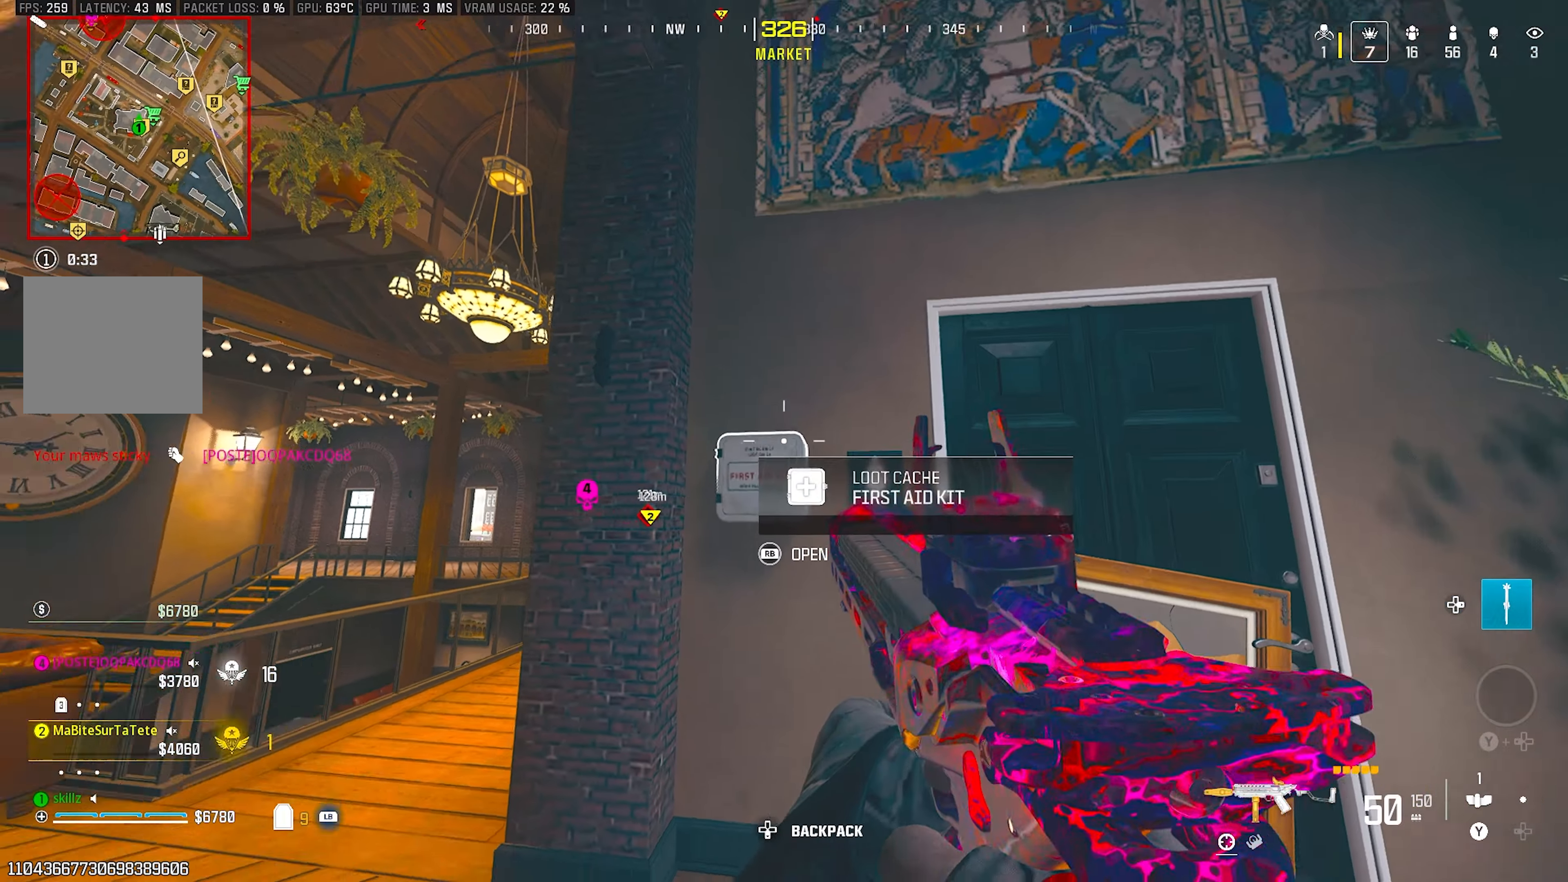
{"buttons": [], "left_stick": "down", "right_stick": "down-left", "events": [[17, "R1", "up"], [17, "left_stick", "up"], [50, "right_stick", "center"], [117, "R1", "down"], [183, "left_stick", "center"], [200, "R1", "up"], [200, "right_stick", "down-left"], [283, "left_stick", "down"], [300, "R1", "down"], [400, "R1", "up"]]}
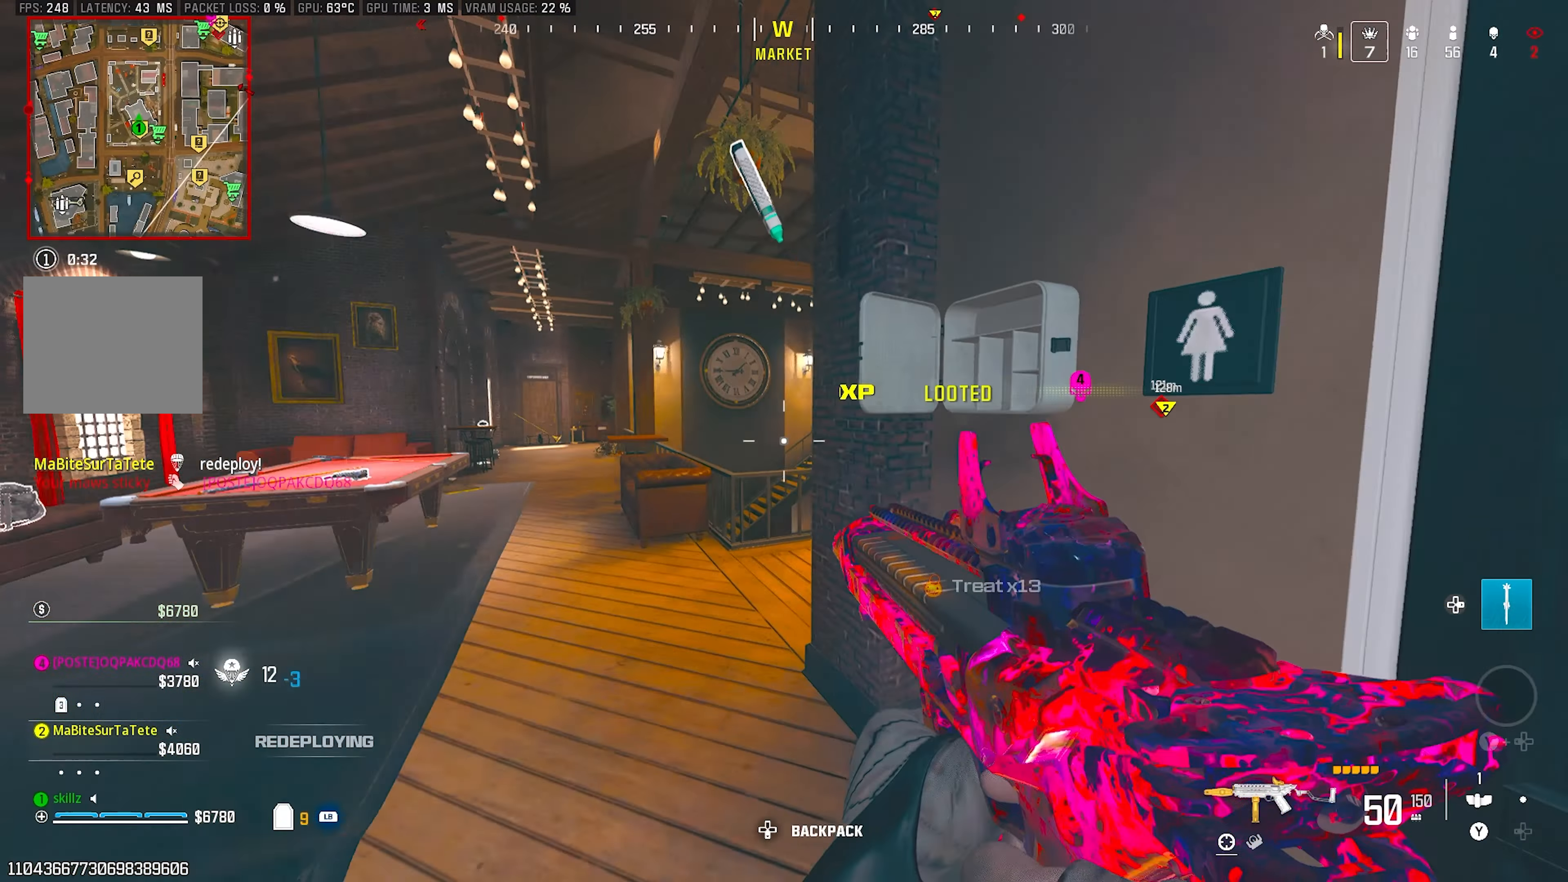
{"buttons": ["R1"], "left_stick": "right", "right_stick": "down", "events": [[117, "left_stick", "center"], [183, "R1", "down"], [183, "right_stick", "down"], [217, "left_stick", "up"], [317, "R1", "up"], [350, "left_stick", "right"], [400, "R1", "down"]]}
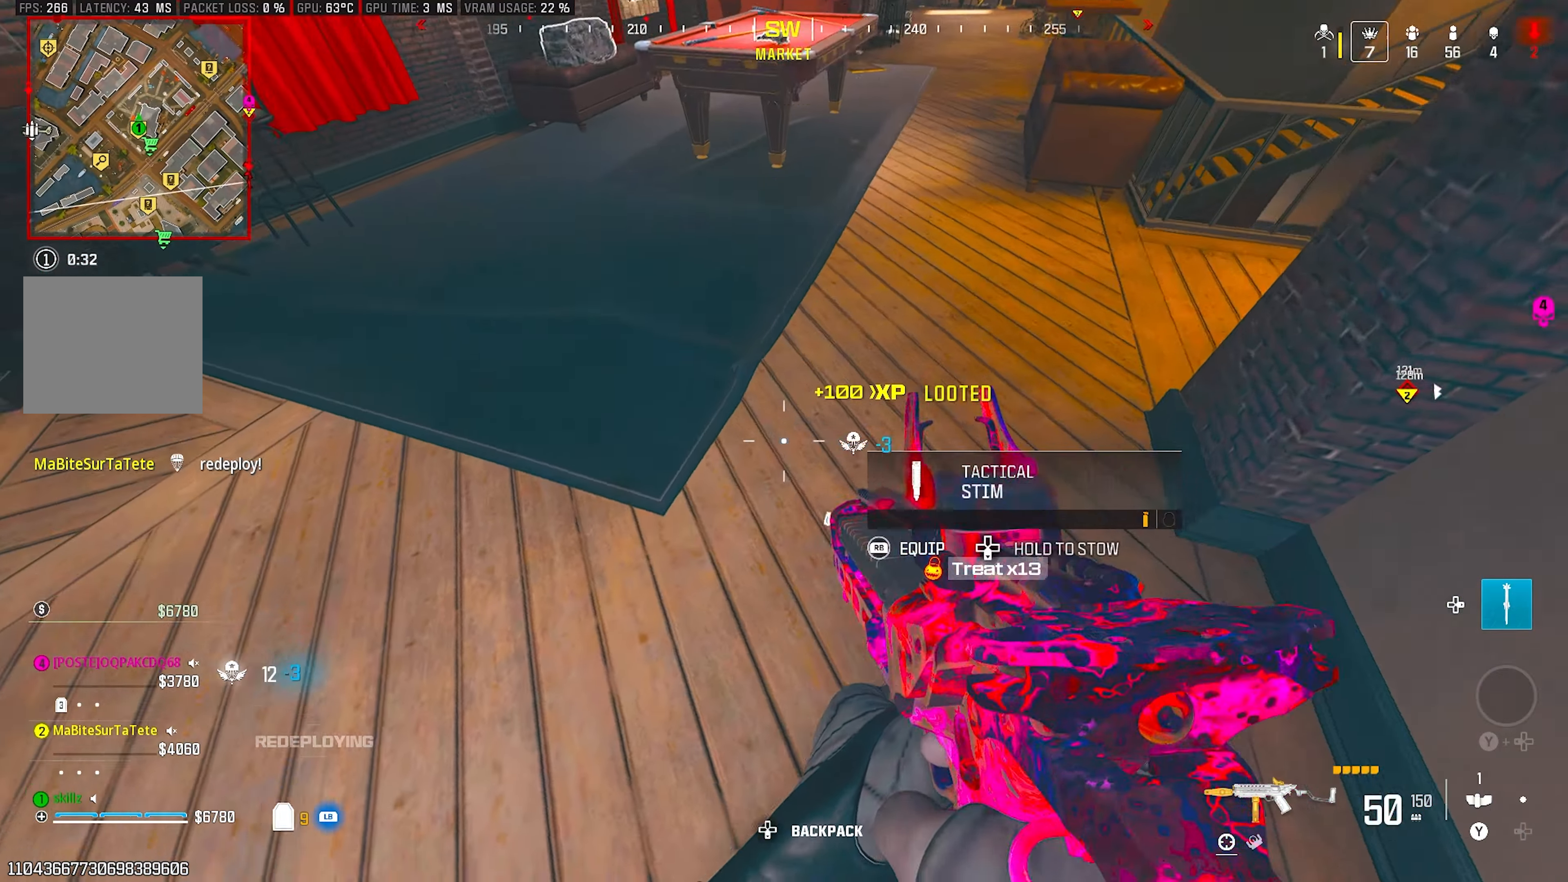
{"buttons": ["CIRCLE"], "left_stick": "up-left", "right_stick": "up", "events": [[17, "R1", "up"], [100, "left_stick", "center"], [133, "right_stick", "left"], [183, "left_stick", "up-left"], [317, "right_stick", "up"], [383, "CIRCLE", "down"]]}
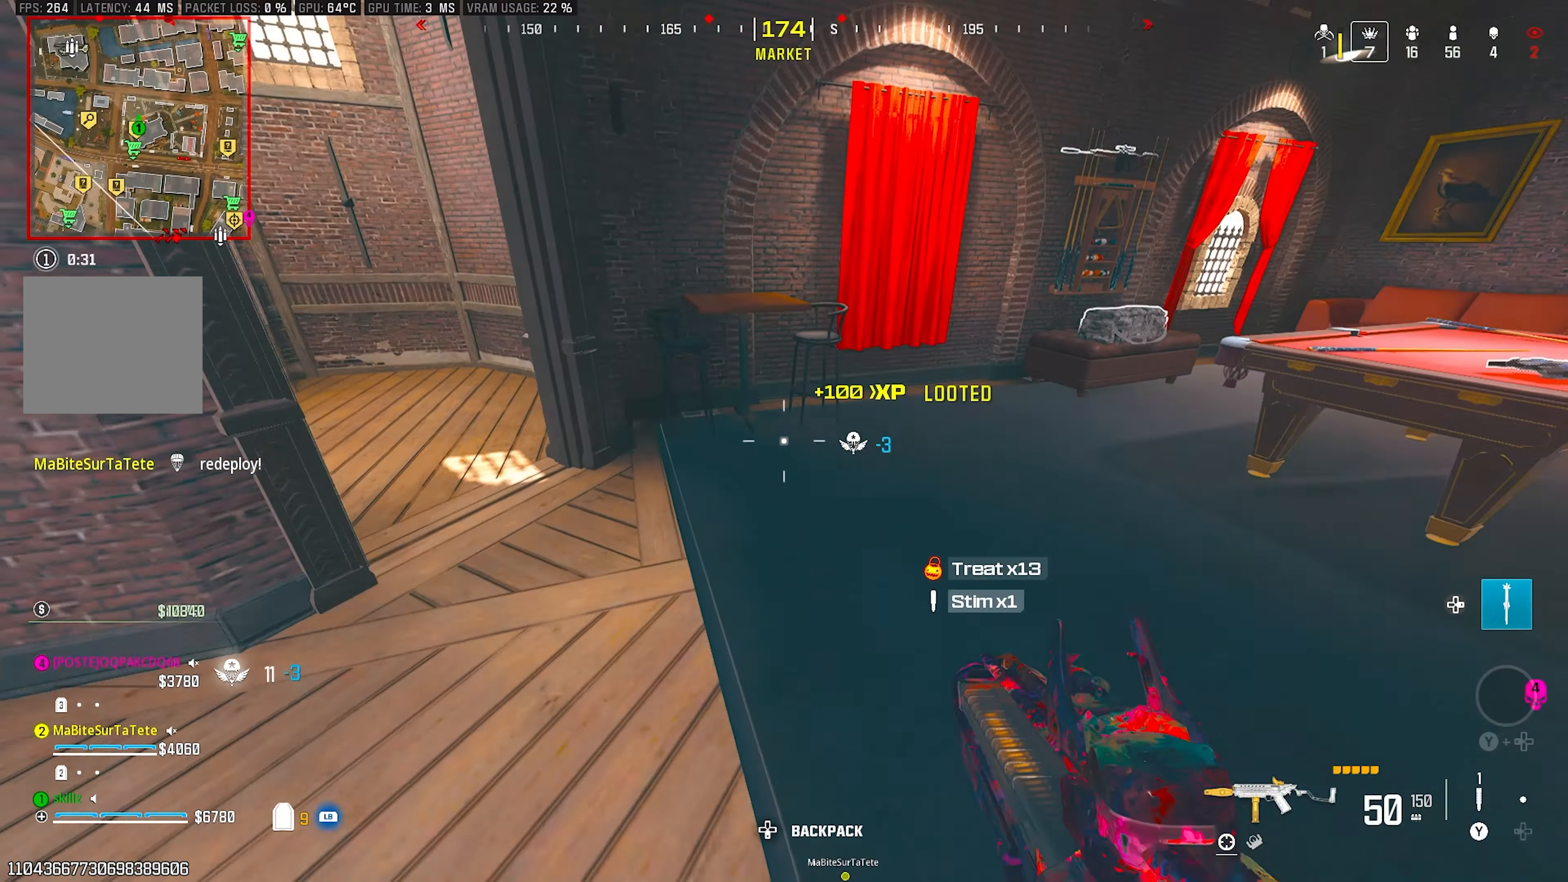
{"buttons": [], "left_stick": "up-right", "right_stick": "right", "events": [[17, "CIRCLE", "up"], [67, "right_stick", "up-right"], [100, "CROSS", "down"], [133, "left_stick", "up"], [233, "right_stick", "right"], [250, "CROSS", "up"], [350, "left_stick", "up-right"]]}
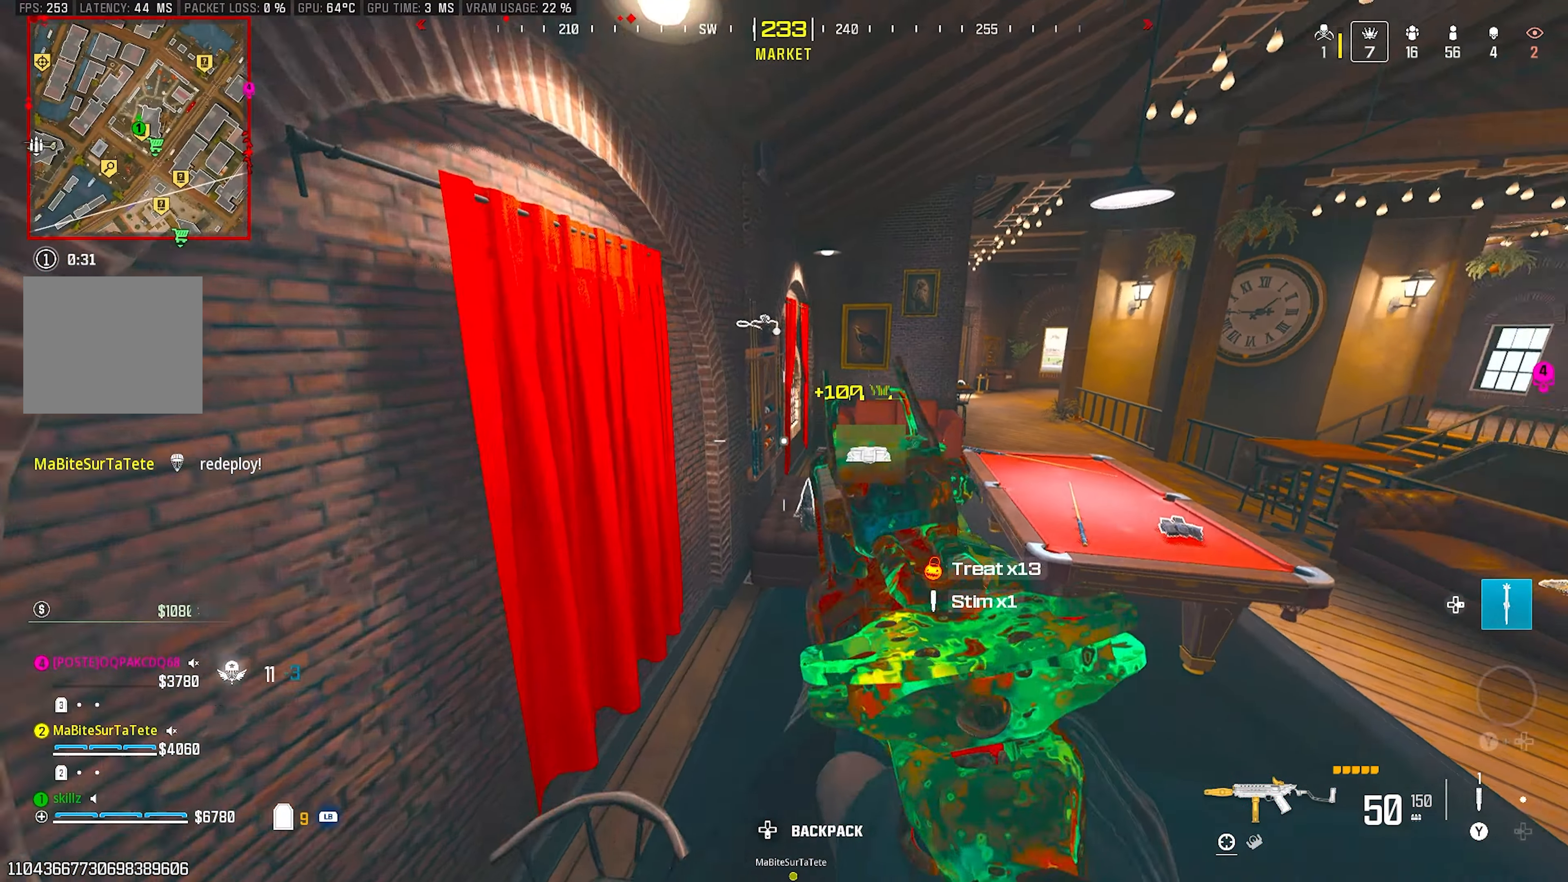
{"buttons": ["R1"], "left_stick": "up-left", "right_stick": "center", "events": [[133, "right_stick", "center"], [250, "left_stick", "up-left"], [333, "right_stick", "left"], [400, "right_stick", "center"], [467, "R1", "down"]]}
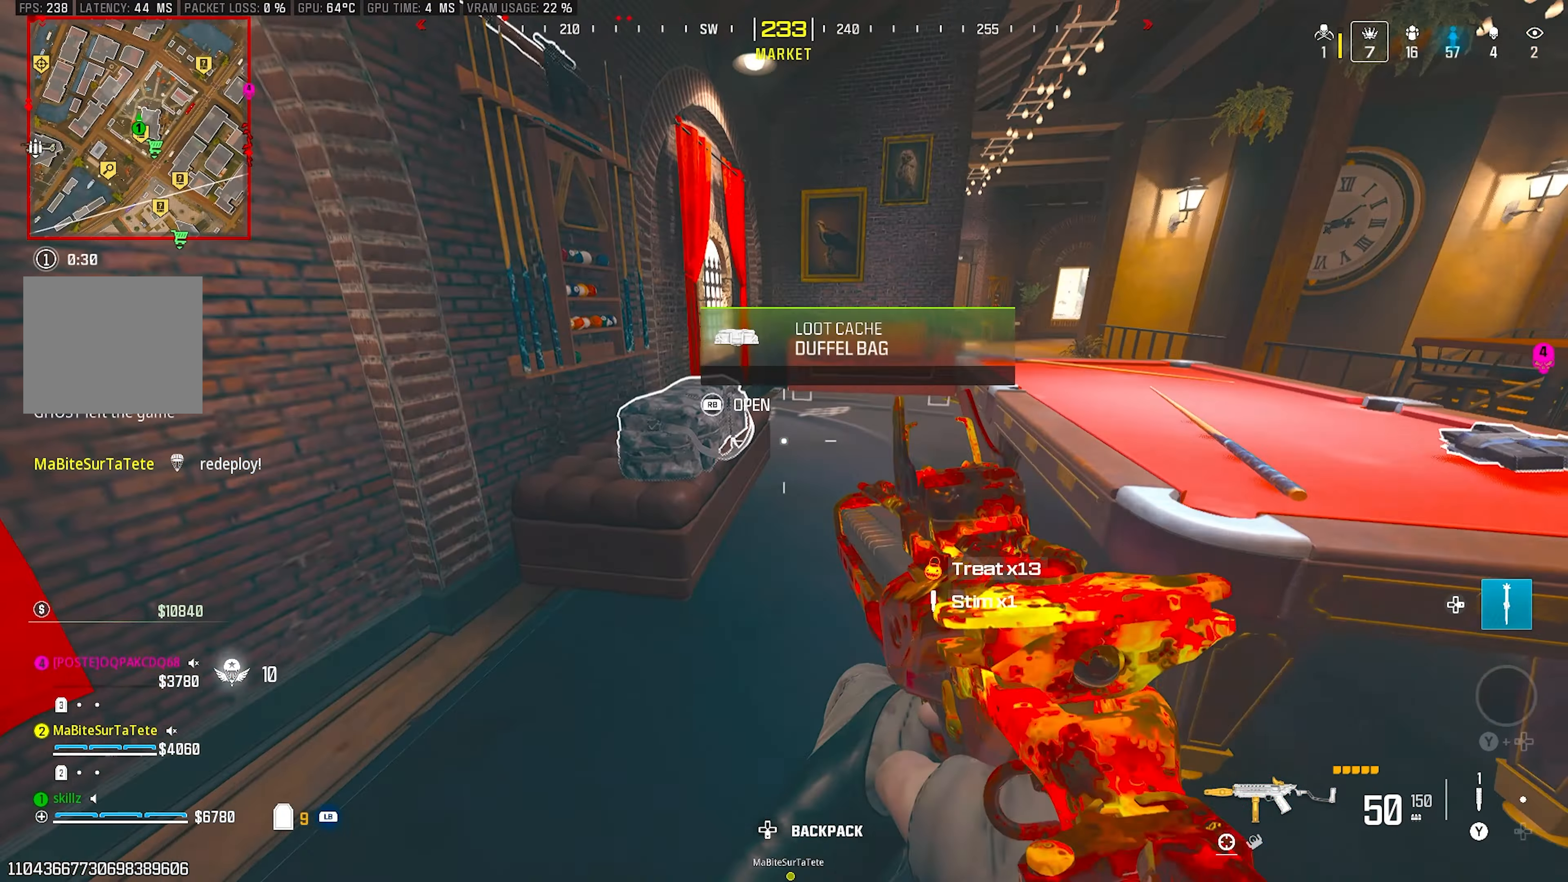
{"buttons": [], "left_stick": "center", "right_stick": "right", "events": [[50, "R1", "up"], [83, "left_stick", "center"], [133, "R1", "down"], [267, "R1", "up"], [483, "right_stick", "right"]]}